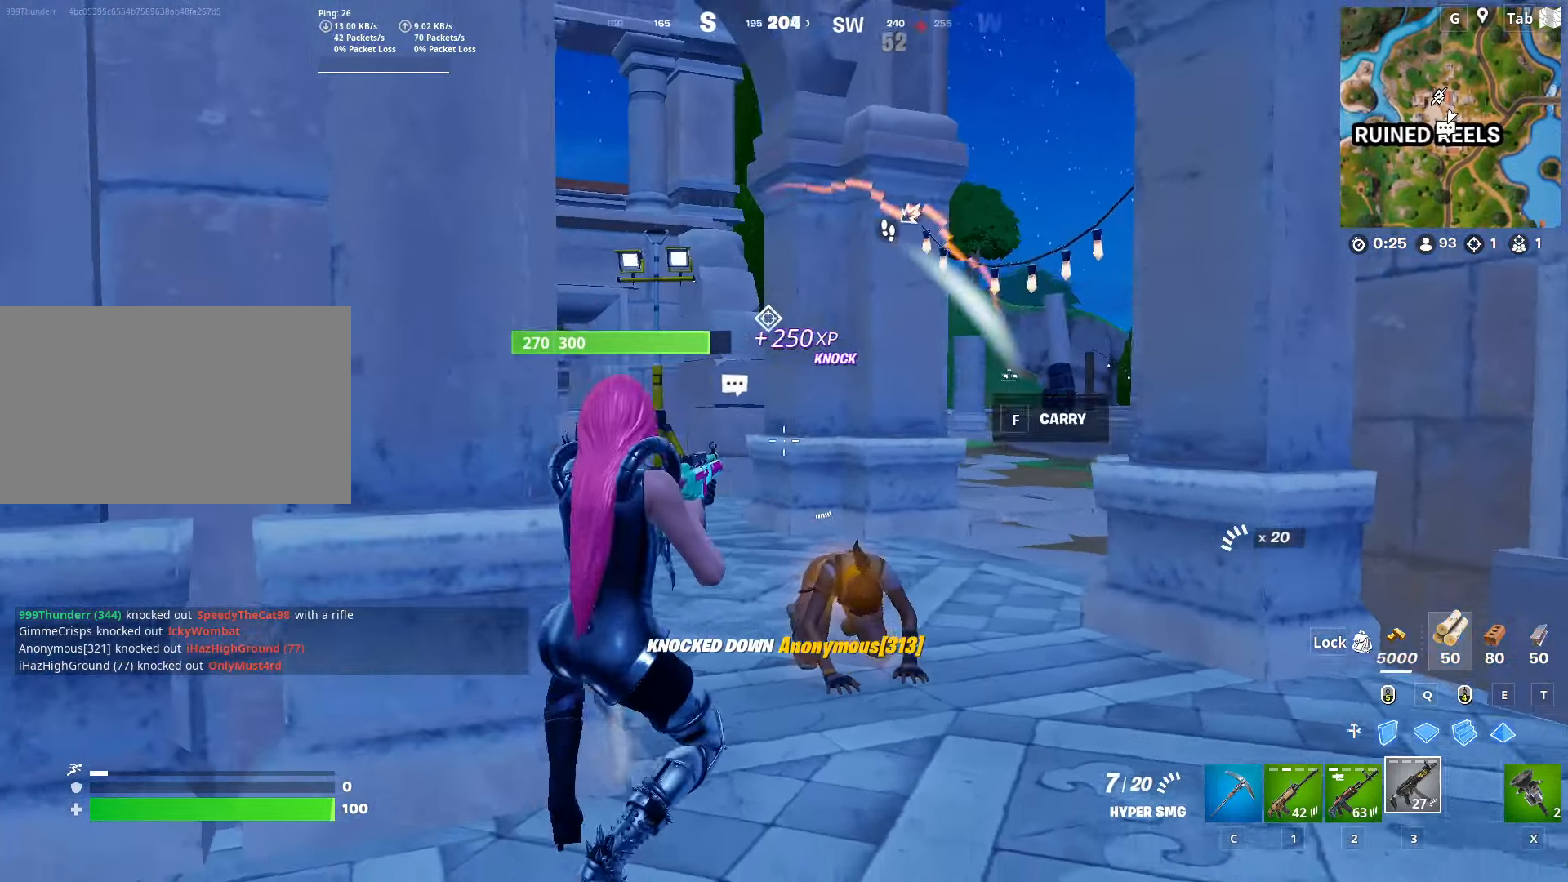
Gameplay with keyboard and mouse; each line is a JSON object with the keys and mouse buttons held at the frame after it. "events" lists presses ("down") and releases ("up") of "1", "2", "3", "4", "5", "a", "alt", "c", "caps_lock", "ctrl", "d", "e", "f", "g", "q", "r", "s", "shift", "space", "t", "tab", "v", "w", "x", "z", "mouse_left", "mouse_wheel" and "mouse_right" between this image and that frame as [ms after this image, input, new state], when the widget could be followed in between. "mouse_left", "mouse_wheel", "mouse_right" = the "left", "wheel", "right" buttons of the "mouse" list. No other keys are recorded. "wheel" means that the mouse wheel is clicked or scrolled. "mouse_move" is the direction in which the mouse moves at that frame (one of eight, or "still"), when it could be read.
{"keys": ["a", "space"], "mouse": [], "mouse_move": "up-right", "events": [[16, "shift", "up"], [150, "a", "down"], [400, "s", "up"], [400, "space", "down"]]}
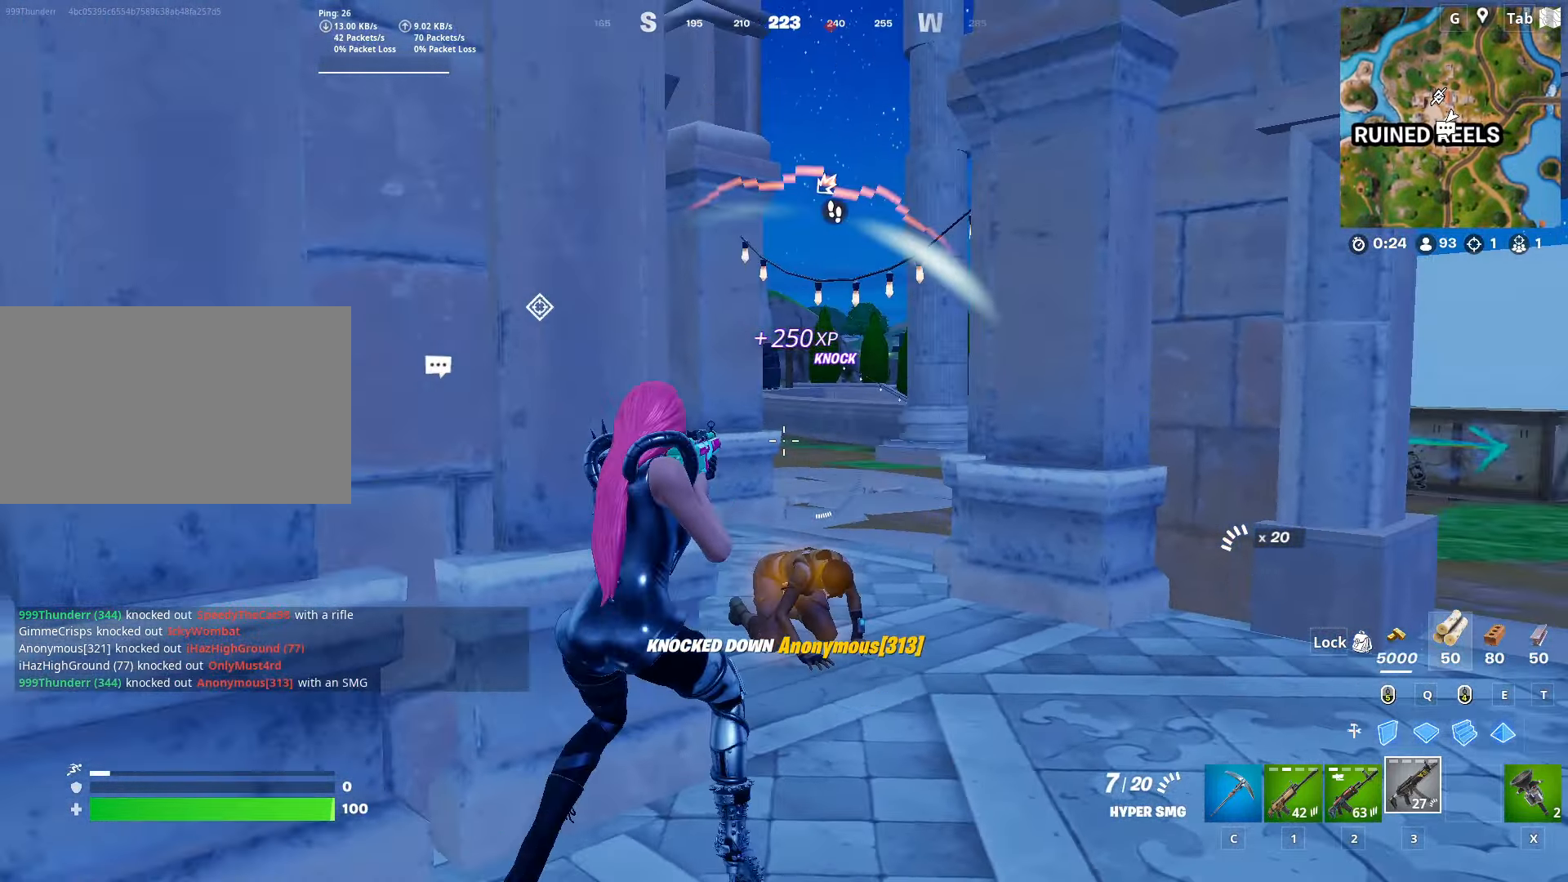
{"keys": [], "mouse": [], "mouse_move": "still", "events": [[134, "space", "up"], [217, "r", "down"], [217, "w", "down"], [317, "a", "up"], [317, "r", "up"], [451, "w", "up"]]}
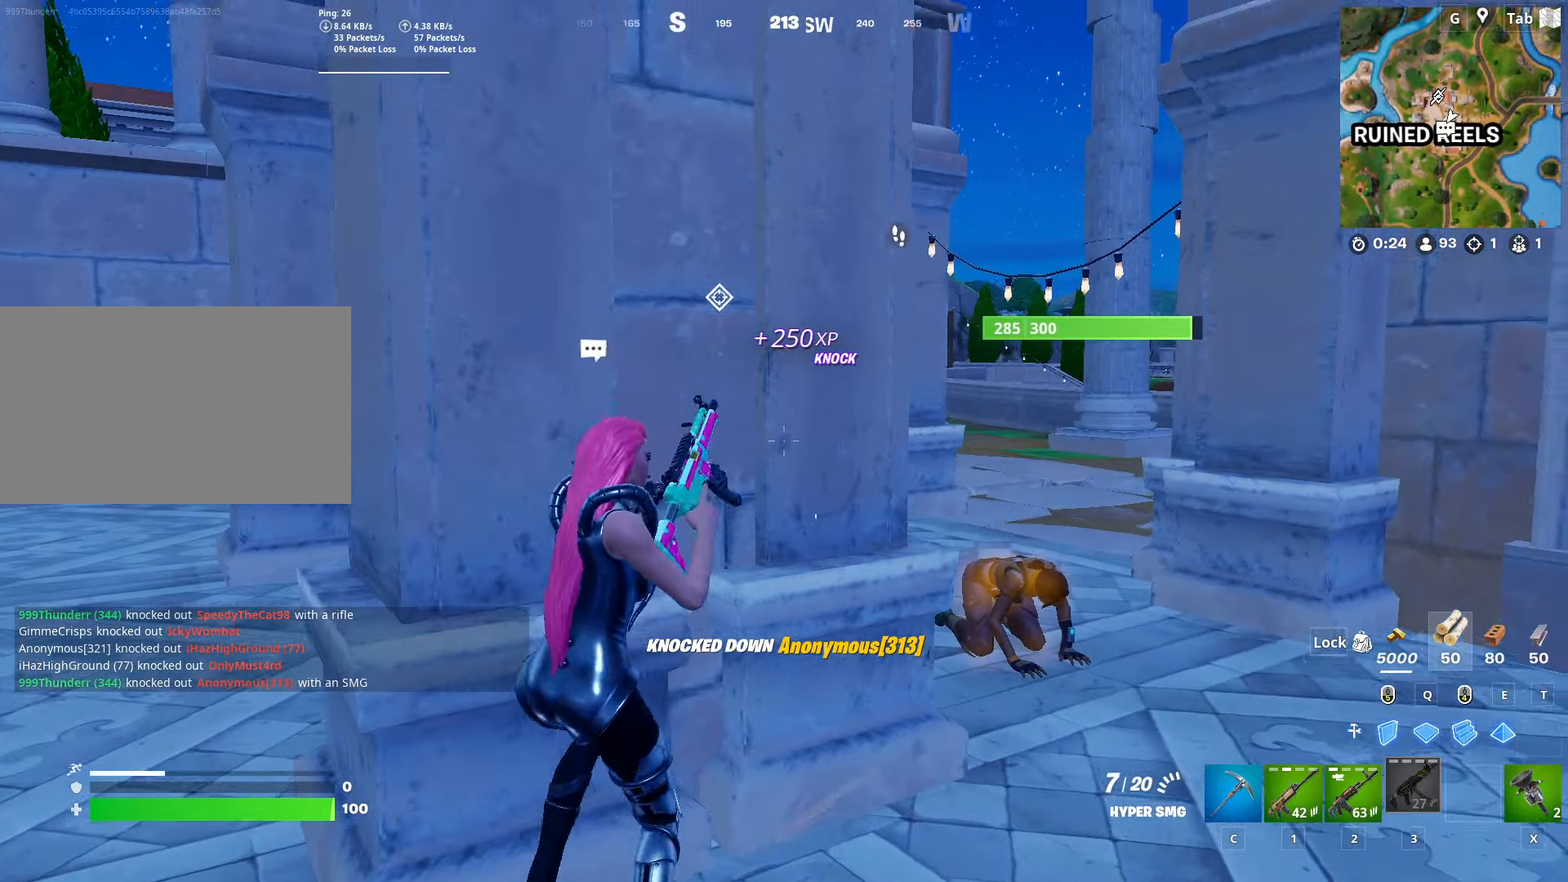
{"keys": ["a", "w"], "mouse": [], "mouse_move": "still", "events": [[50, "s", "down"], [183, "a", "down"], [333, "s", "up"], [467, "w", "down"]]}
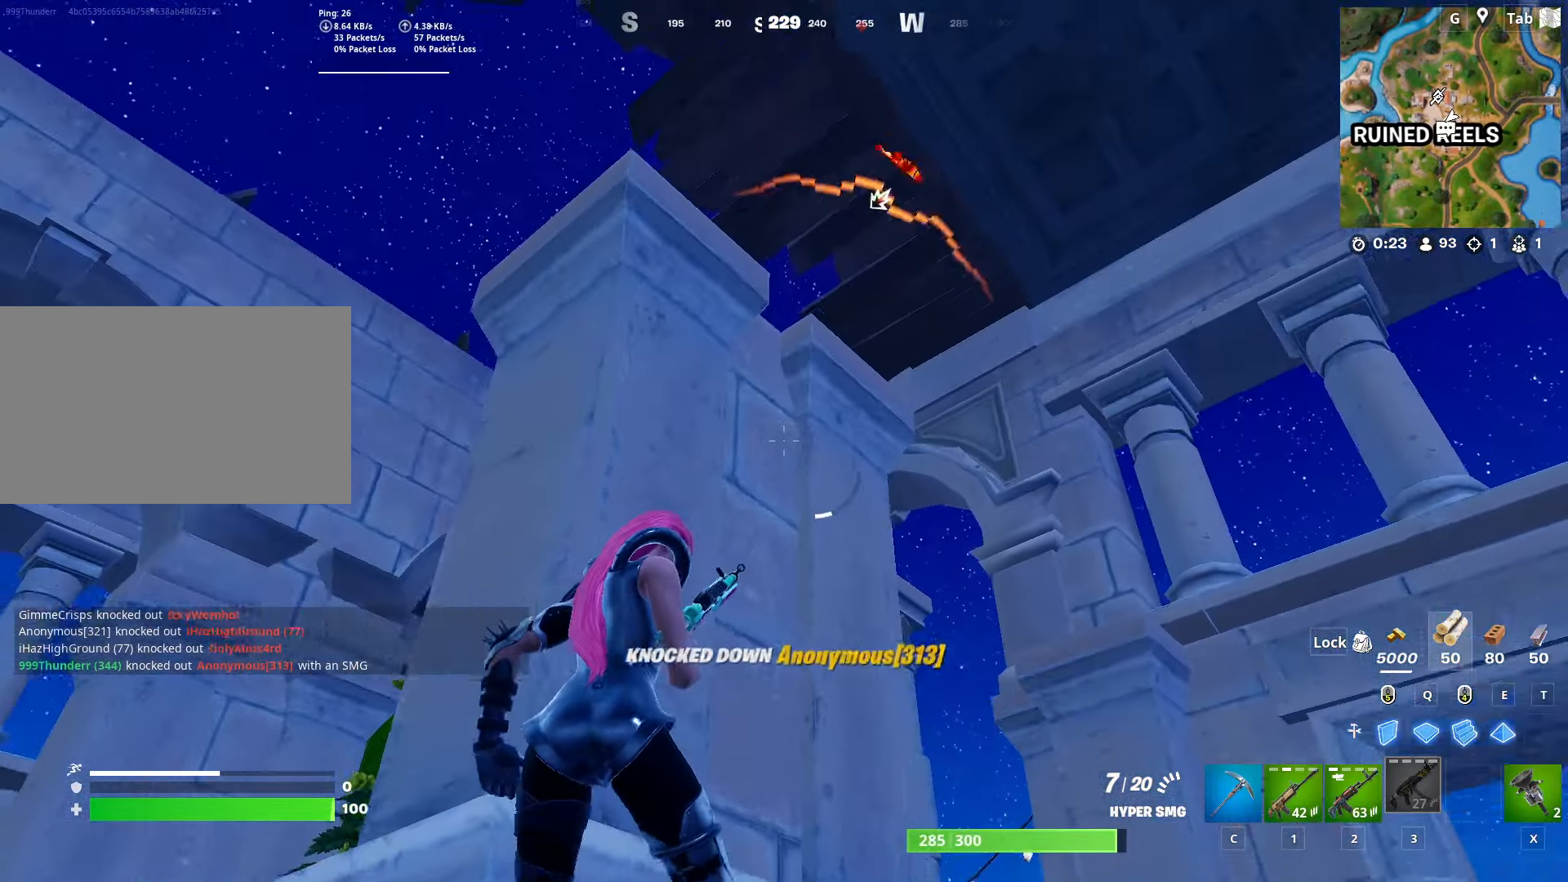
{"keys": ["a", "s", "space"], "mouse": [], "mouse_move": "left", "events": [[17, "a", "up"], [67, "d", "down"], [150, "w", "up"], [200, "shift", "down"], [350, "shift", "up"], [350, "space", "down"], [401, "s", "down"], [484, "a", "down"], [484, "d", "up"]]}
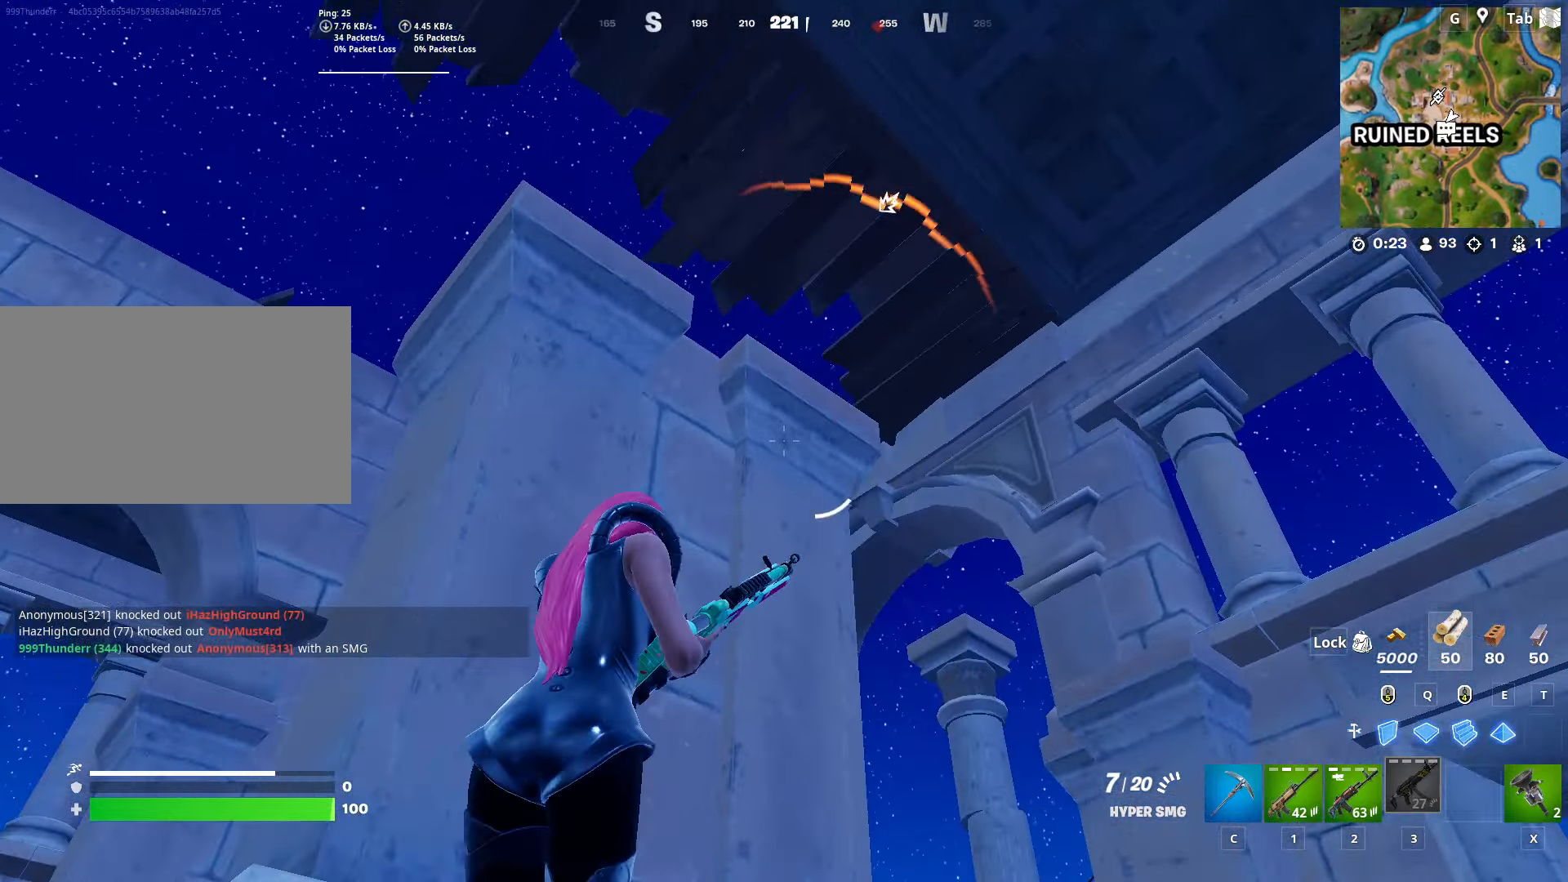
{"keys": ["d", "shift"], "mouse": [], "mouse_move": "up-right", "events": [[33, "space", "up"], [83, "s", "up"], [267, "w", "down"], [367, "a", "up"], [367, "d", "down"], [400, "w", "up"], [450, "shift", "down"]]}
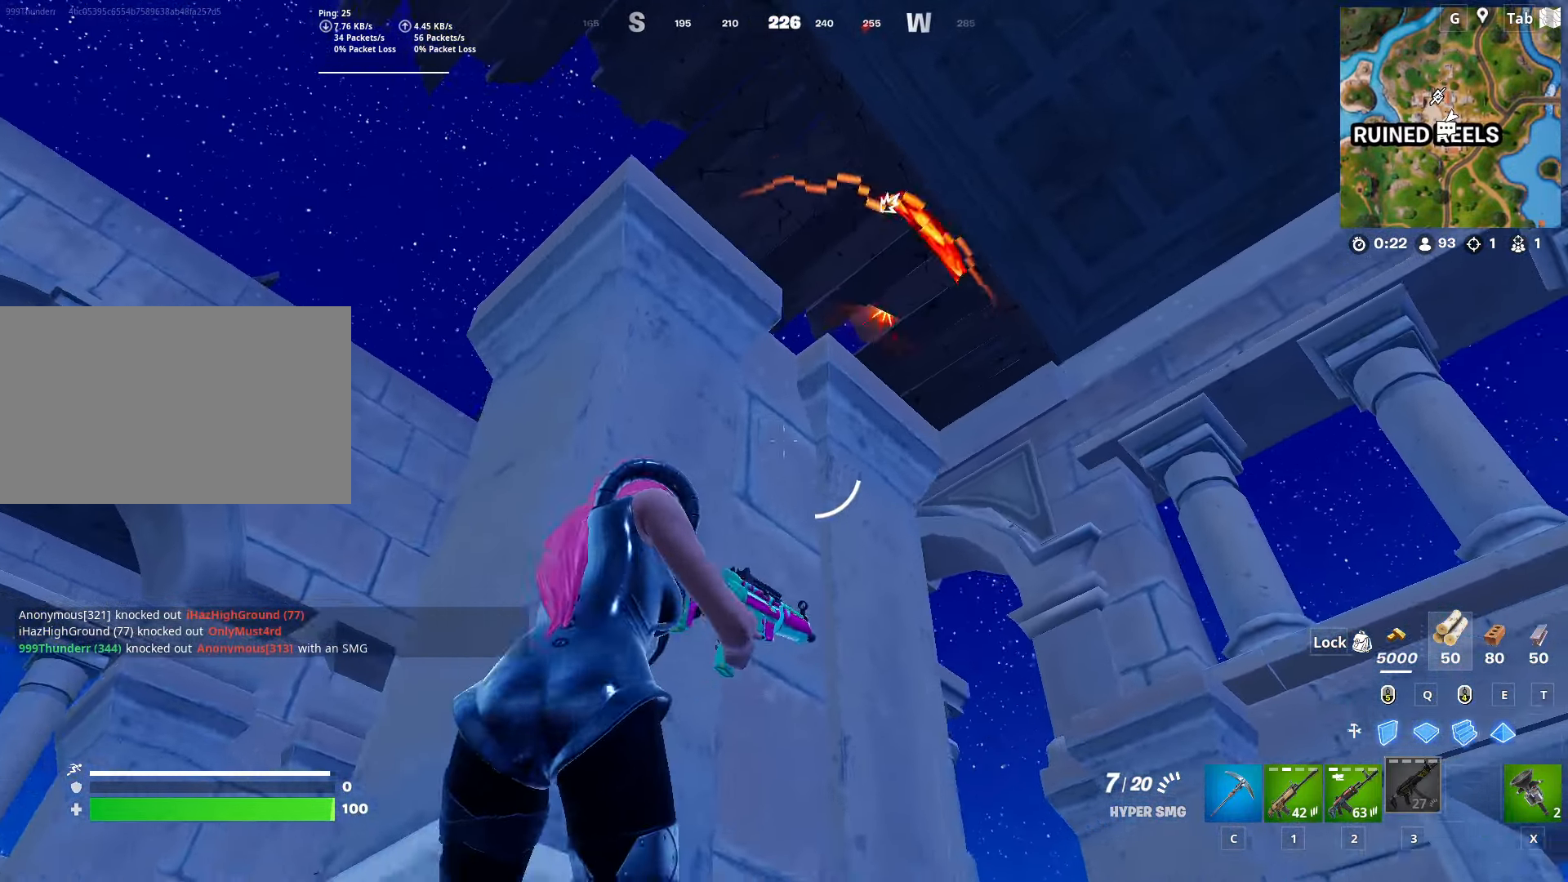
{"keys": ["a"], "mouse": [], "mouse_move": "right", "events": [[150, "shift", "up"], [150, "space", "down"], [184, "s", "down"], [284, "a", "down"], [334, "d", "up"], [384, "space", "up"], [467, "s", "up"]]}
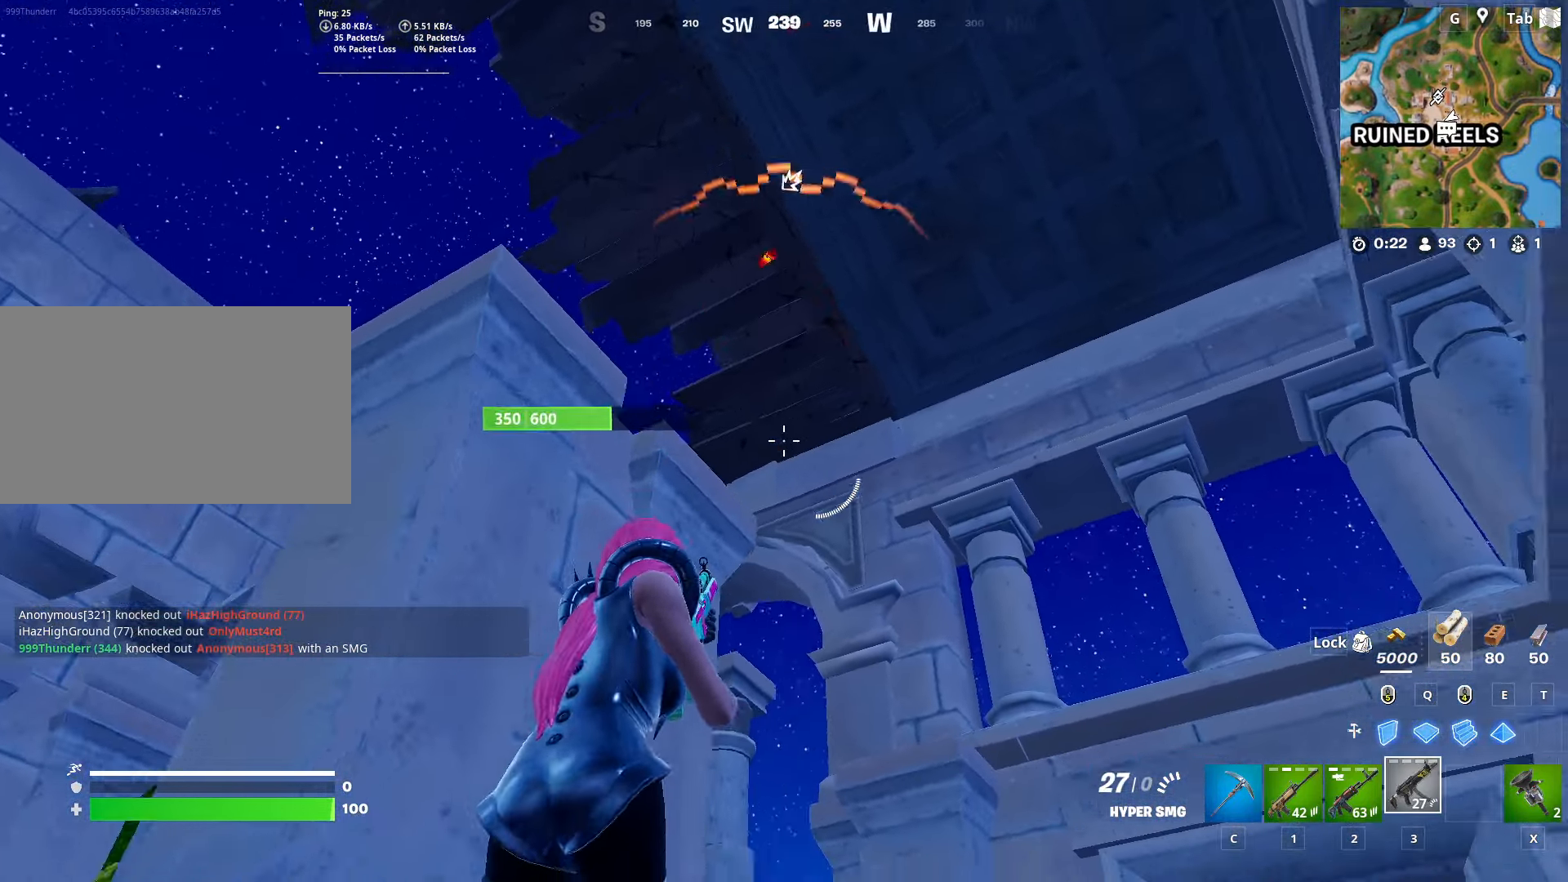
{"keys": ["d"], "mouse": [], "mouse_move": "down-left", "events": [[433, "a", "up"], [433, "d", "down"]]}
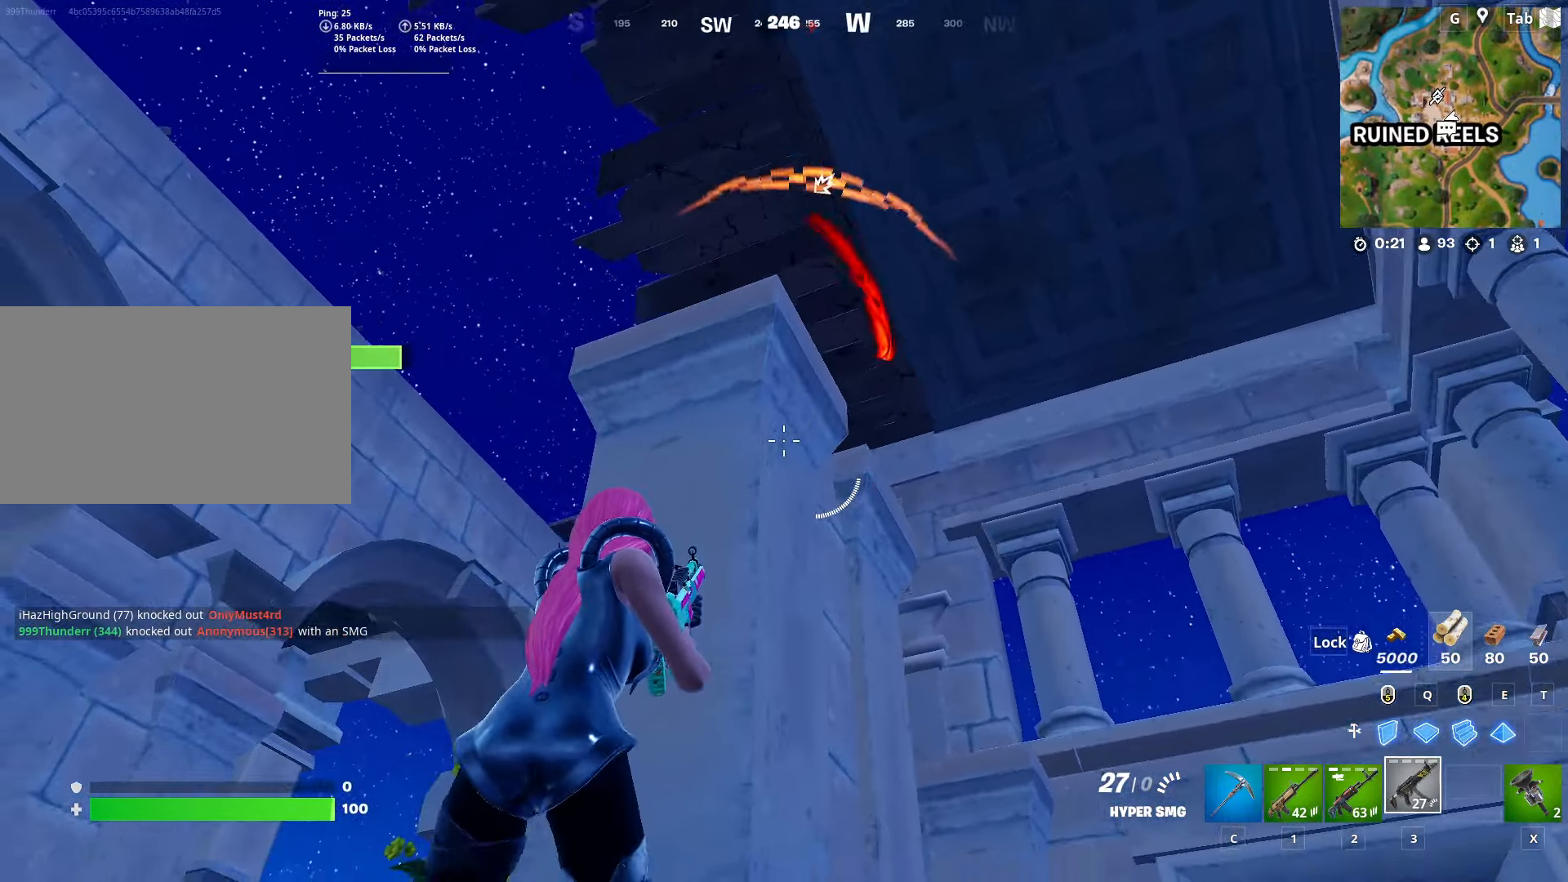
{"keys": ["d"], "mouse": [], "mouse_move": "left", "events": [[218, "2", "down"], [368, "2", "up"]]}
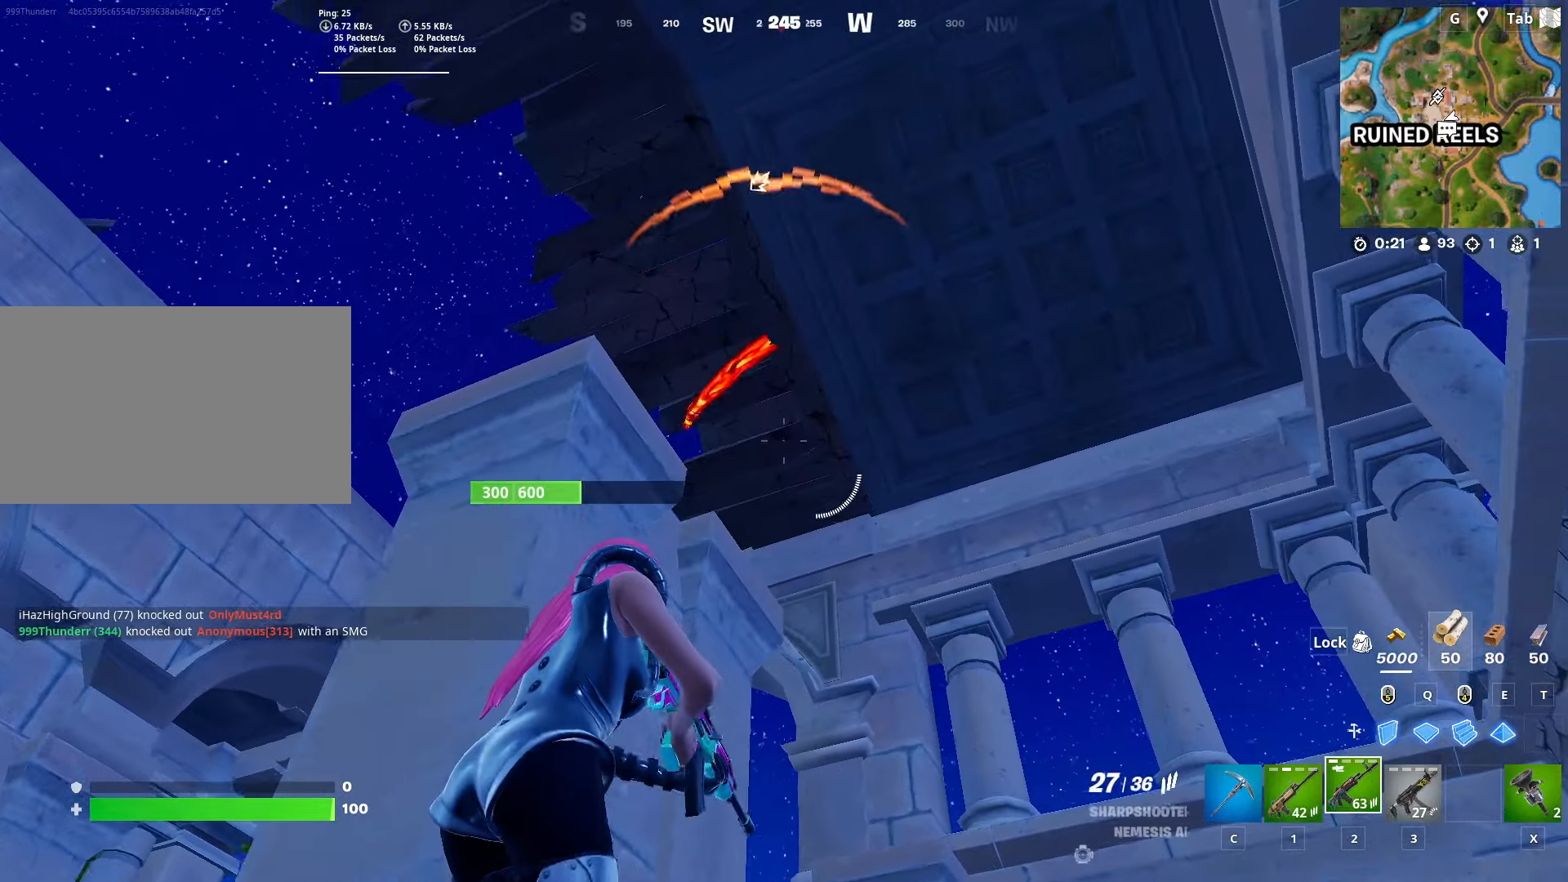
{"keys": ["d"], "mouse": ["left"], "mouse_move": "down-right", "events": [[17, "mouse_left", "down"], [17, "s", "down"], [117, "d", "up"], [151, "s", "up"], [301, "a", "down"], [401, "d", "down"], [434, "a", "up"]]}
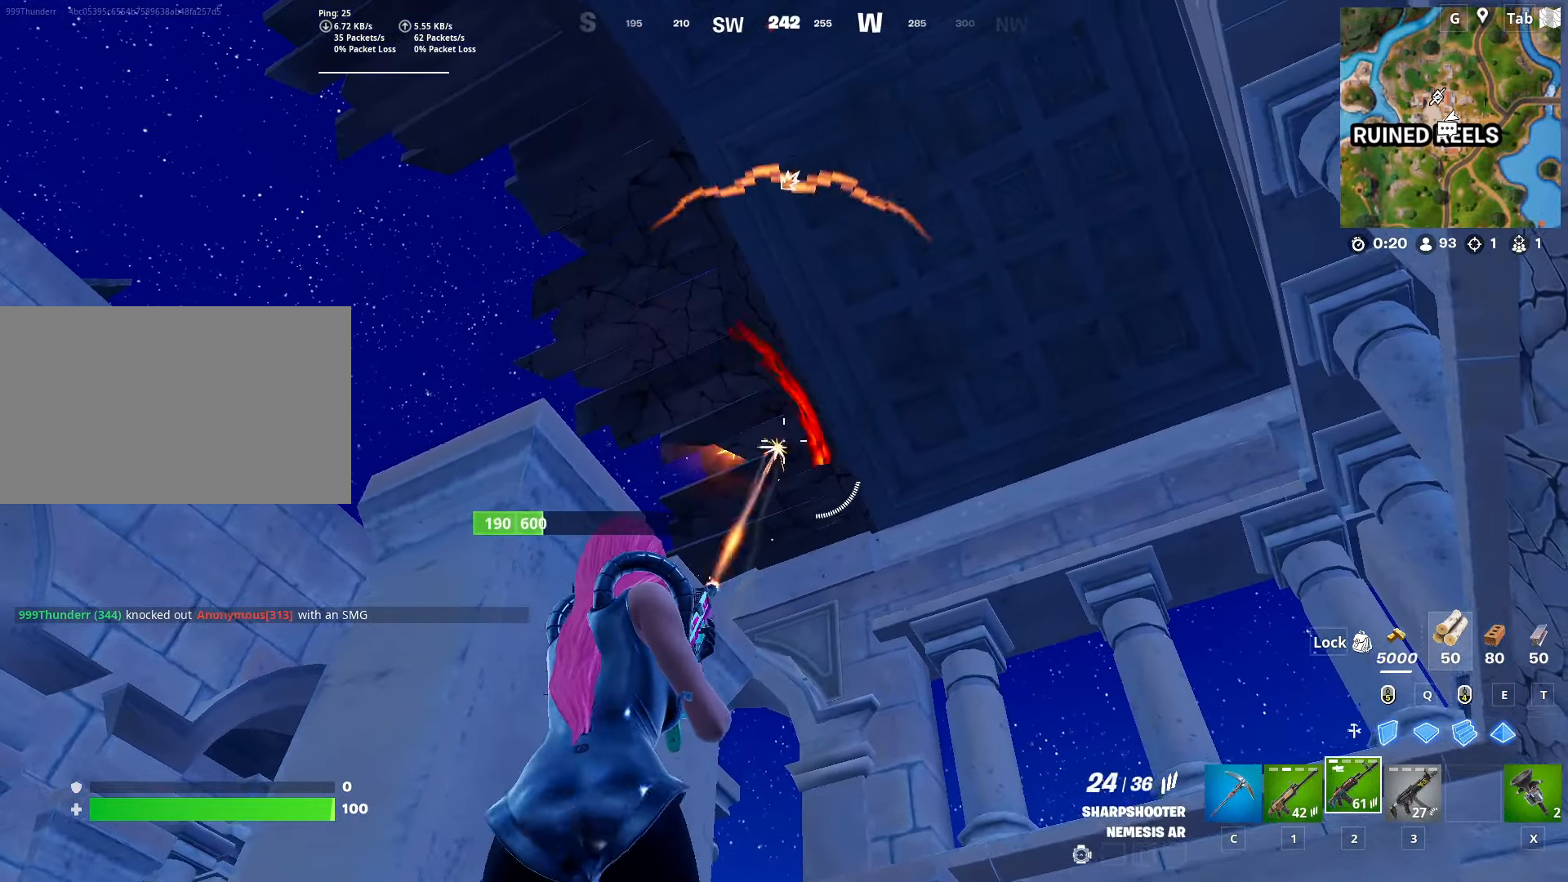
{"keys": ["a"], "mouse": ["left"], "mouse_move": "down-right", "events": [[33, "s", "down"], [133, "d", "up"], [183, "a", "down"], [317, "d", "down"], [317, "s", "up"], [417, "d", "up"]]}
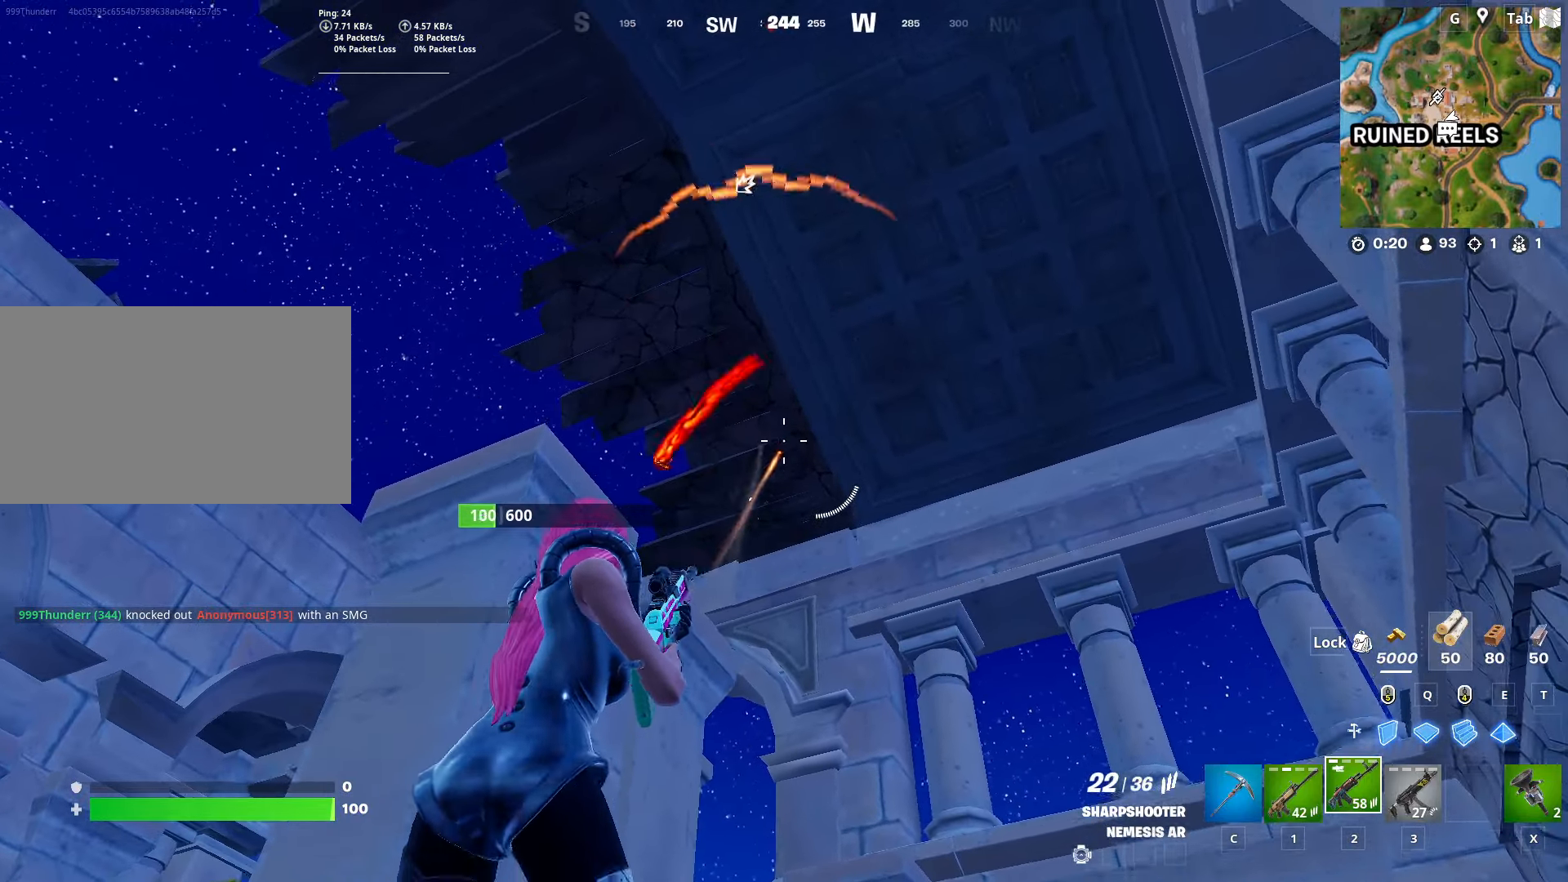
{"keys": ["d", "space"], "mouse": ["left"], "mouse_move": "left", "events": [[51, "w", "down"], [151, "a", "up"], [234, "shift", "down"], [284, "d", "down"], [384, "shift", "up"], [384, "space", "down"], [434, "w", "up"]]}
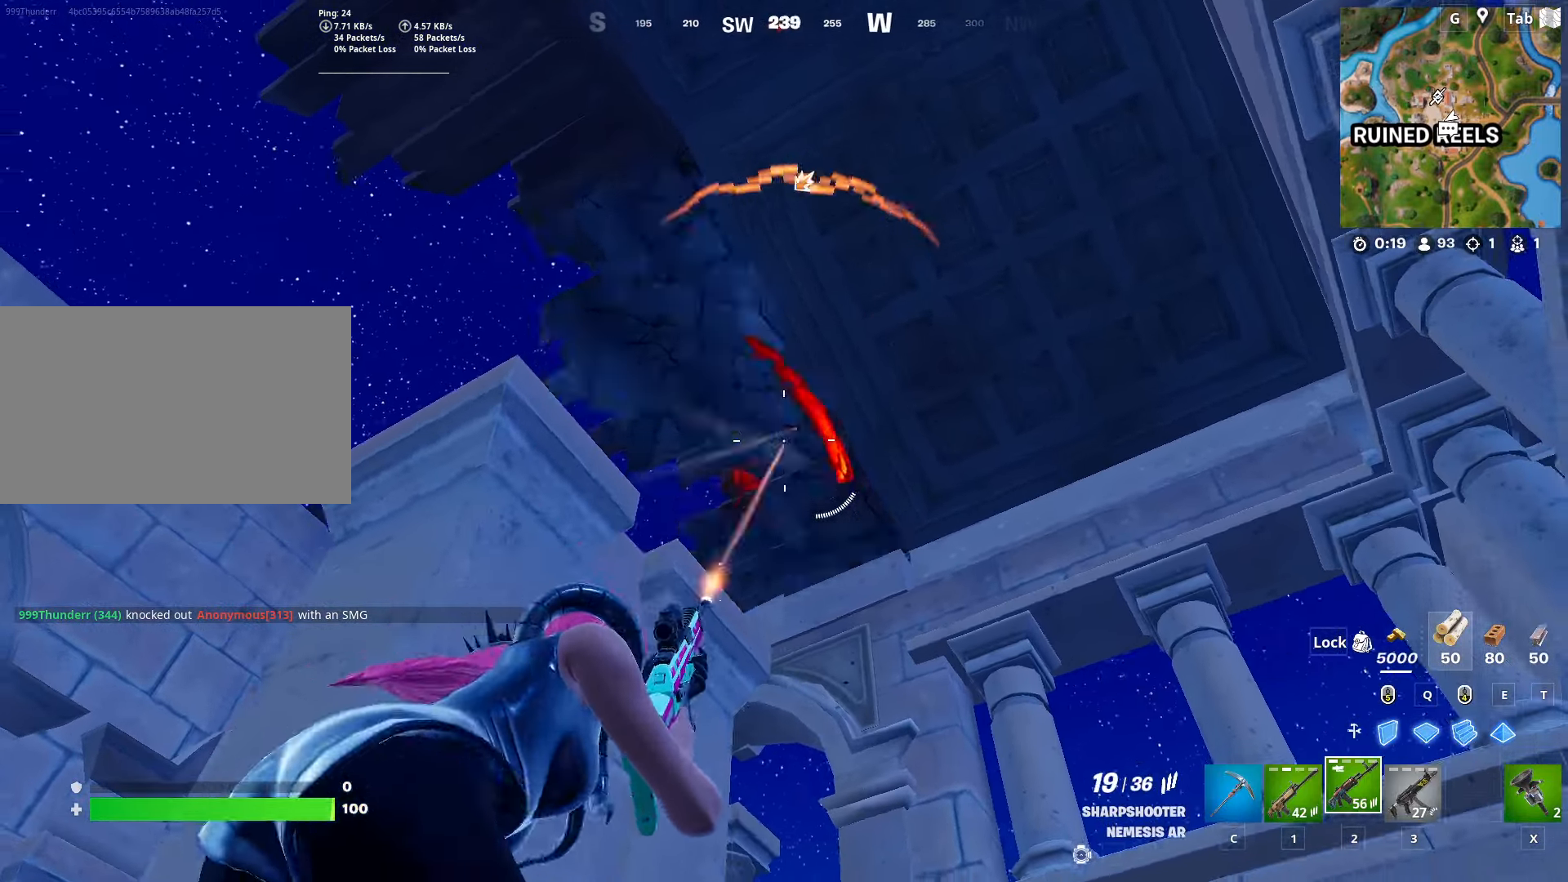
{"keys": ["w"], "mouse": [], "mouse_move": "down", "events": [[67, "a", "down"], [117, "space", "up"], [200, "d", "up"], [200, "w", "down"], [300, "mouse_left", "up"], [350, "3", "down"], [434, "a", "up"], [484, "3", "up"]]}
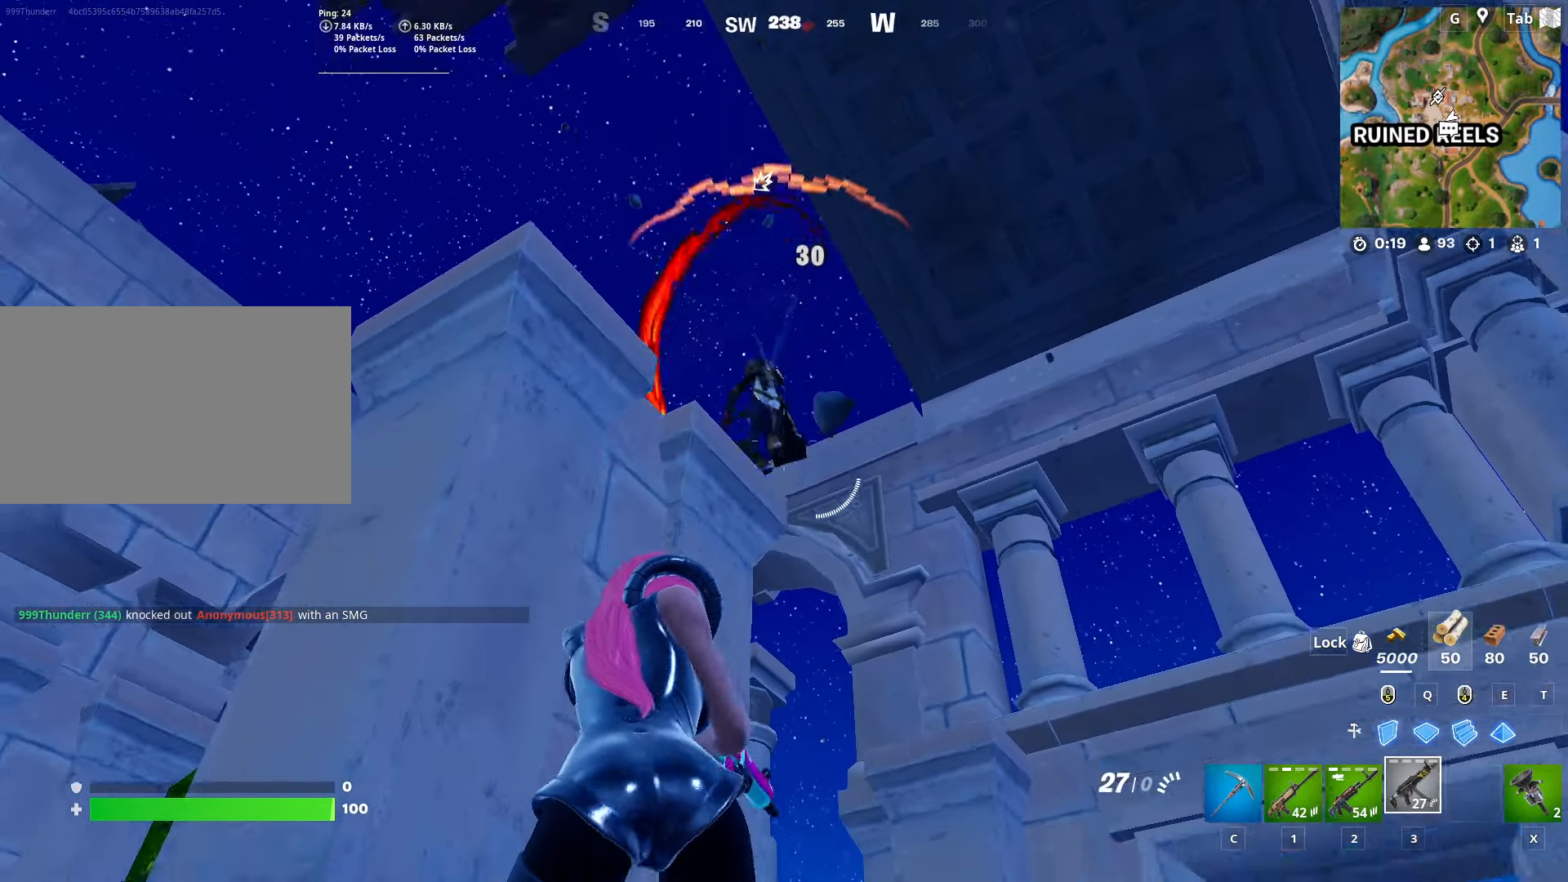
{"keys": ["d", "w"], "mouse": ["left"], "mouse_move": "left", "events": [[84, "d", "down"], [184, "w", "up"], [217, "mouse_left", "down"], [217, "space", "down"], [401, "space", "up"], [501, "w", "down"]]}
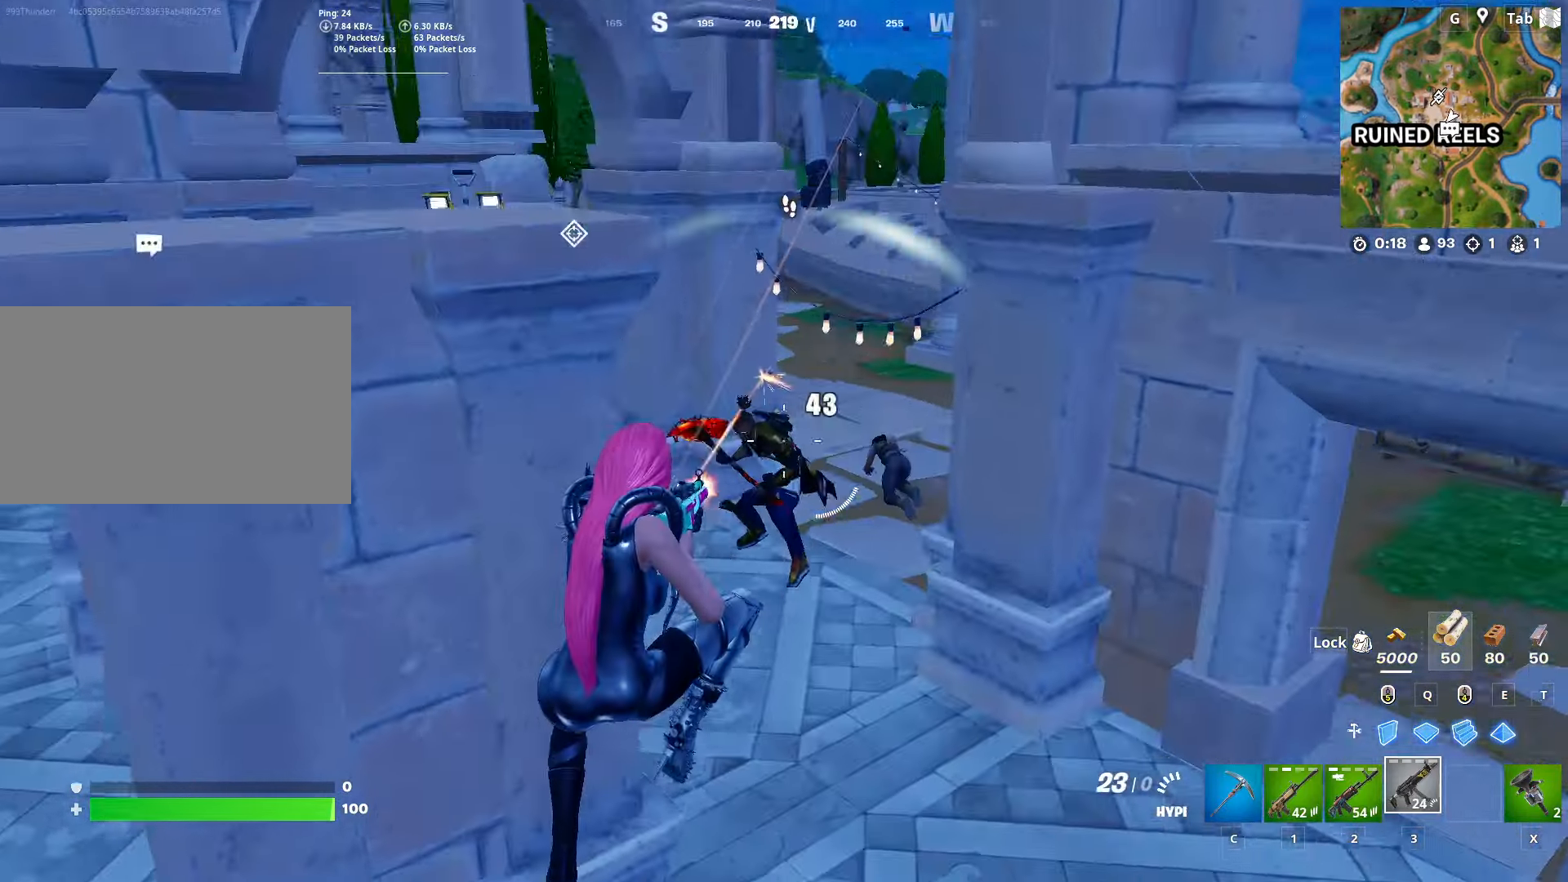
{"keys": ["w"], "mouse": ["left"], "mouse_move": "up-left", "events": [[100, "d", "up"]]}
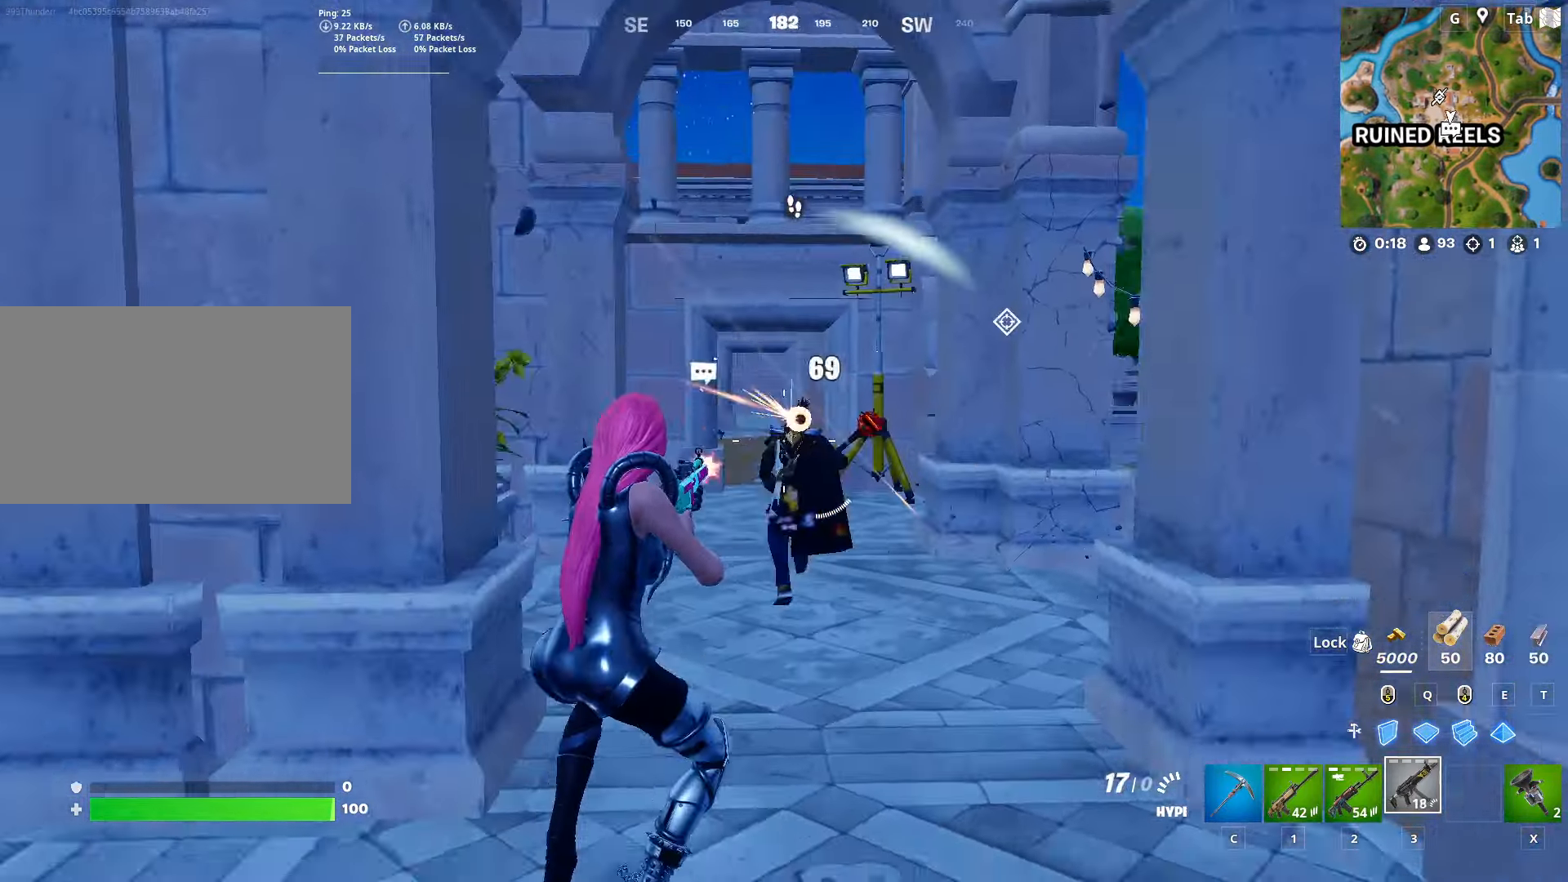
{"keys": ["w"], "mouse": [], "mouse_move": "down-right", "events": [[484, "mouse_left", "up"]]}
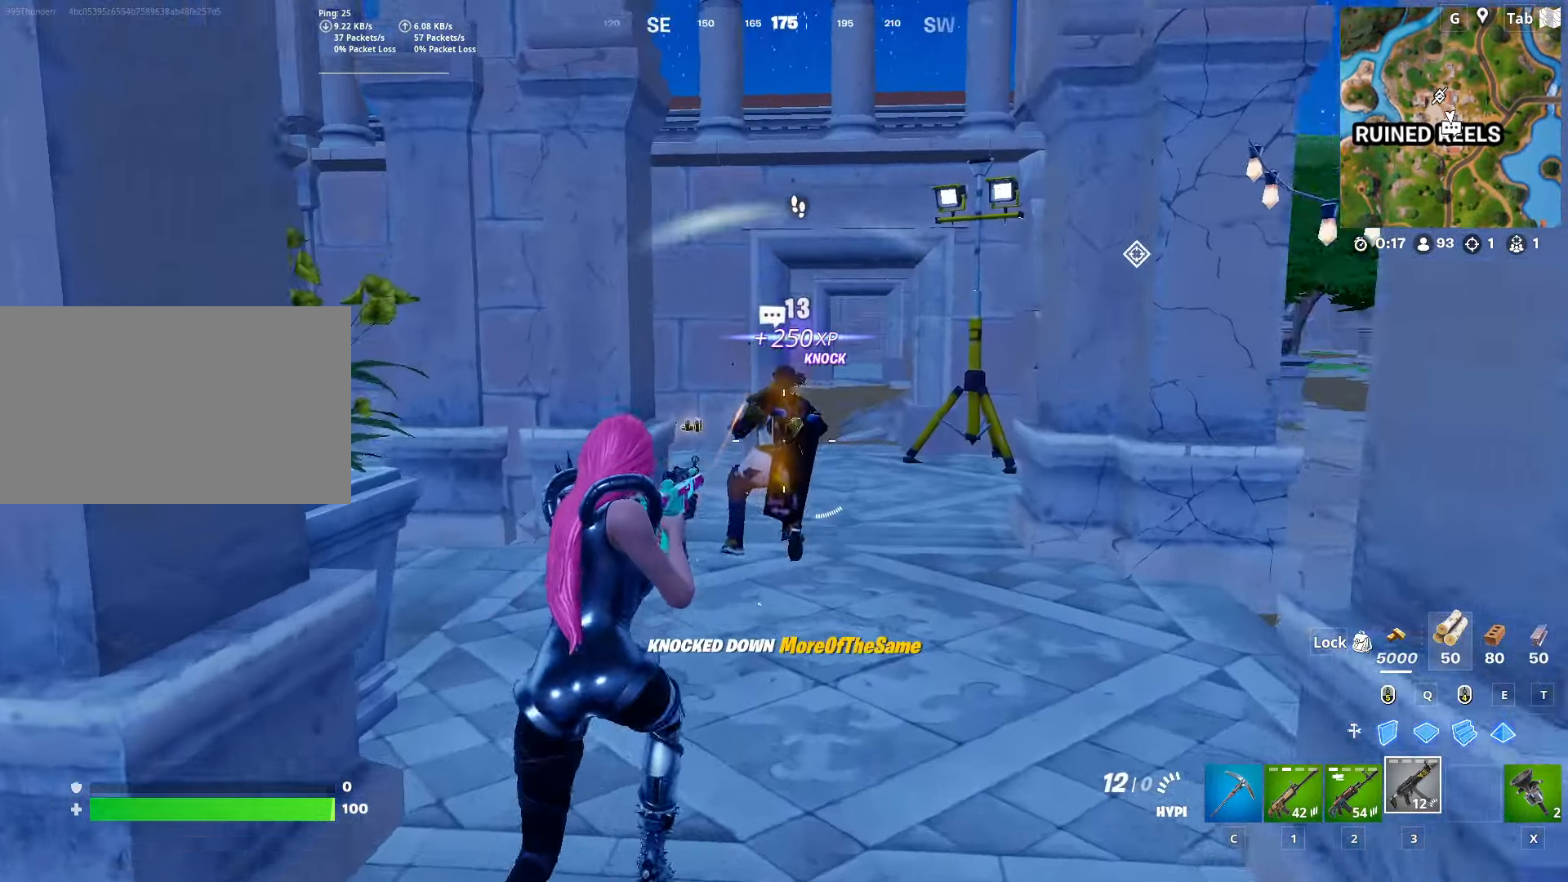
{"keys": ["space", "w"], "mouse": [], "mouse_move": "down-left", "events": [[133, "ctrl", "down"], [317, "ctrl", "up"], [417, "space", "down"]]}
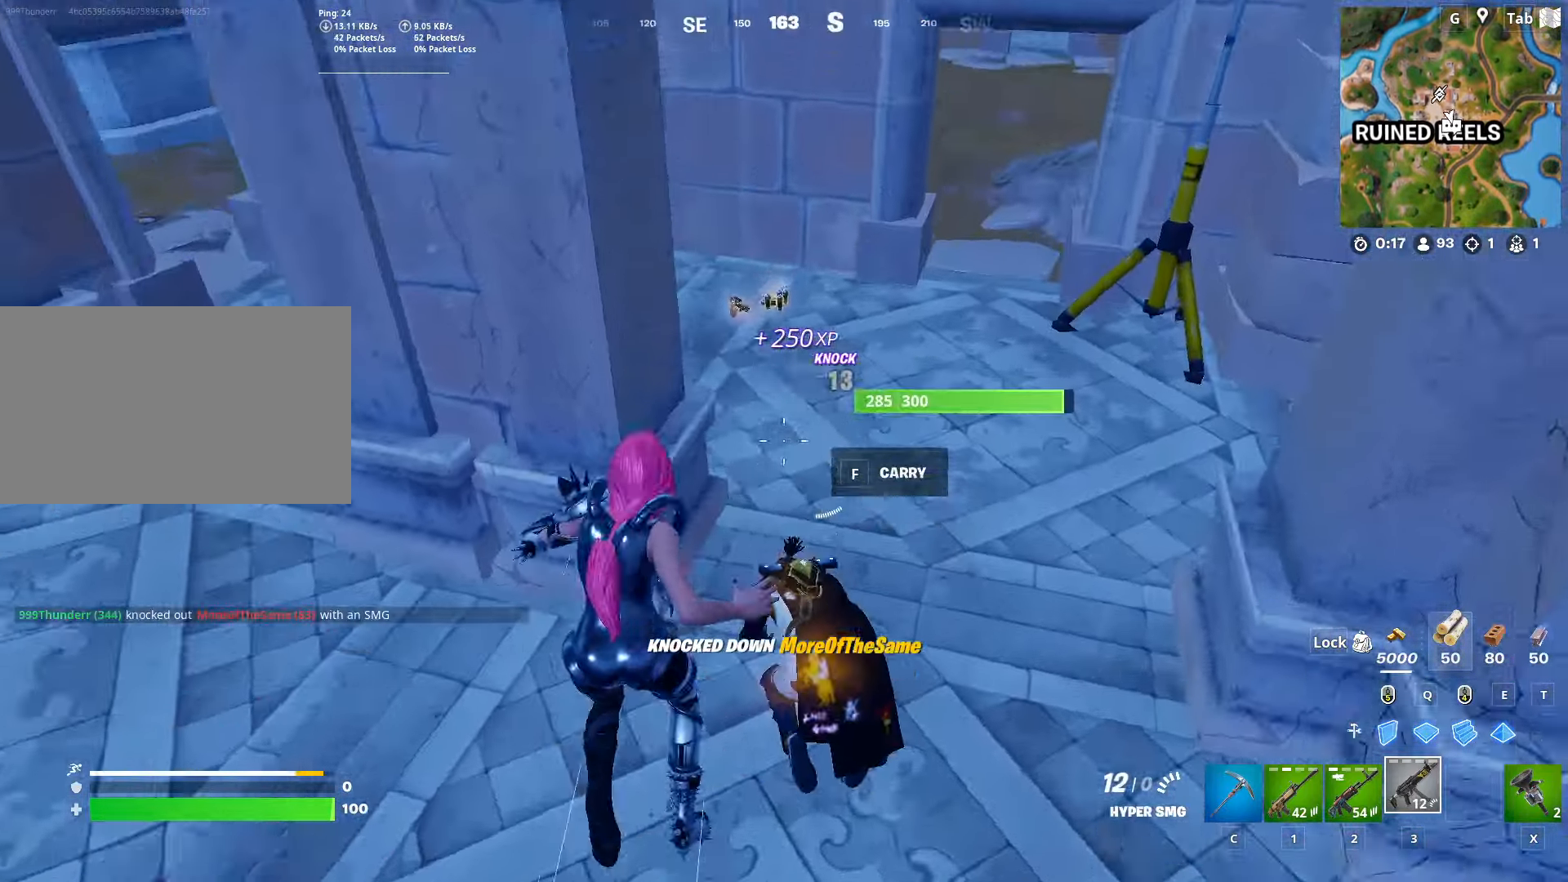
{"keys": [], "mouse": ["wheel"], "mouse_move": "still", "events": [[151, "space", "up"], [151, "w", "up"], [284, "2", "down"], [384, "2", "up"], [468, "mouse_wheel", "down"]]}
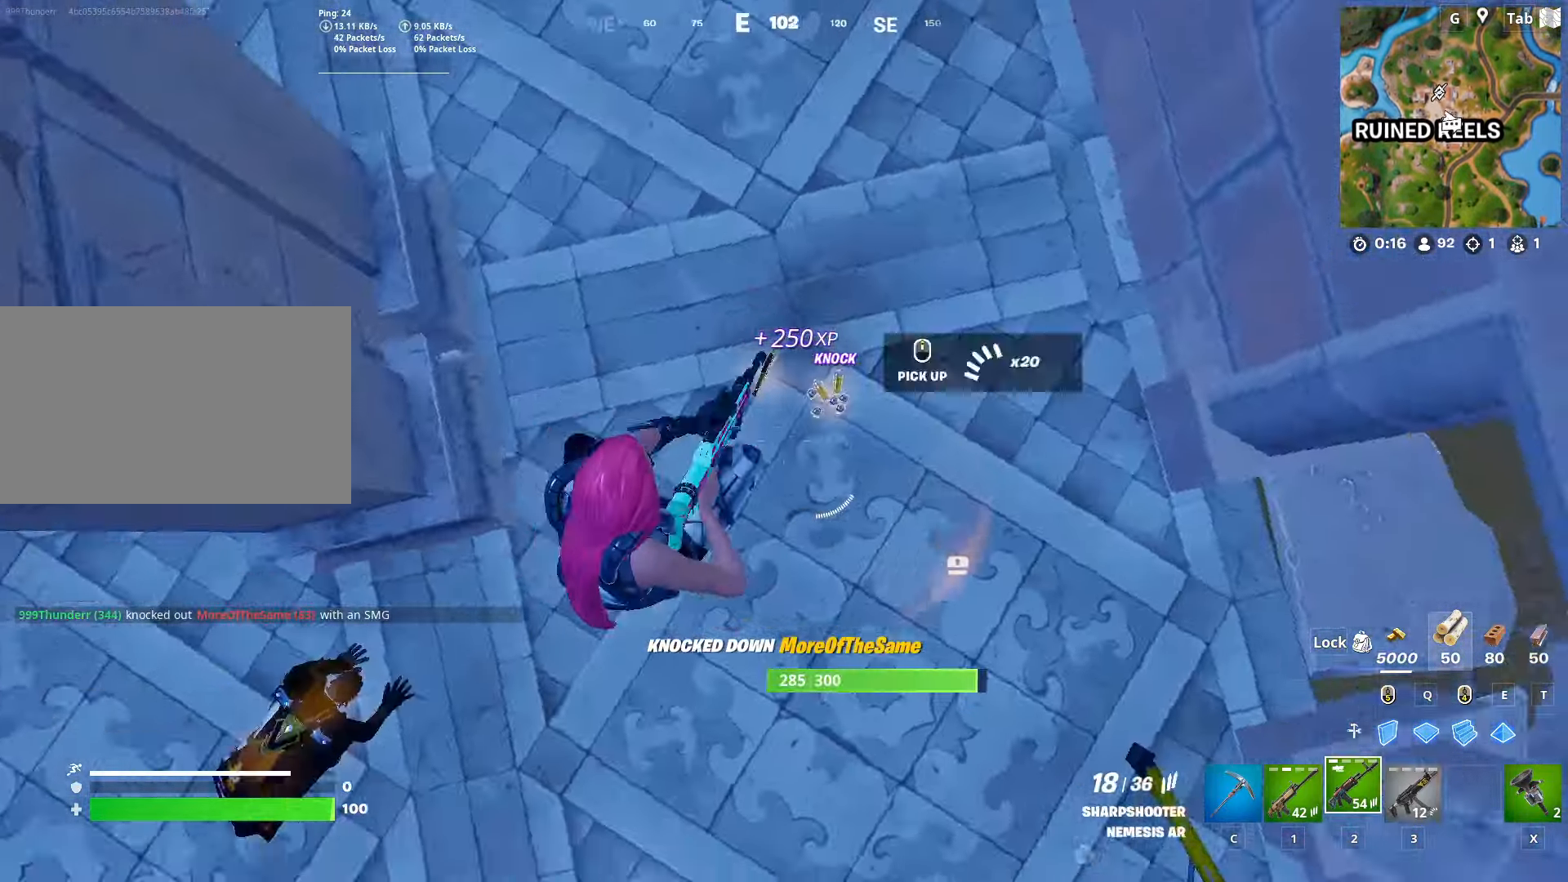
{"keys": ["a", "w"], "mouse": [], "mouse_move": "still", "events": [[17, "a", "down"], [167, "mouse_wheel", "up"], [200, "mouse_wheel", "down"], [250, "mouse_wheel", "up"], [350, "w", "down"]]}
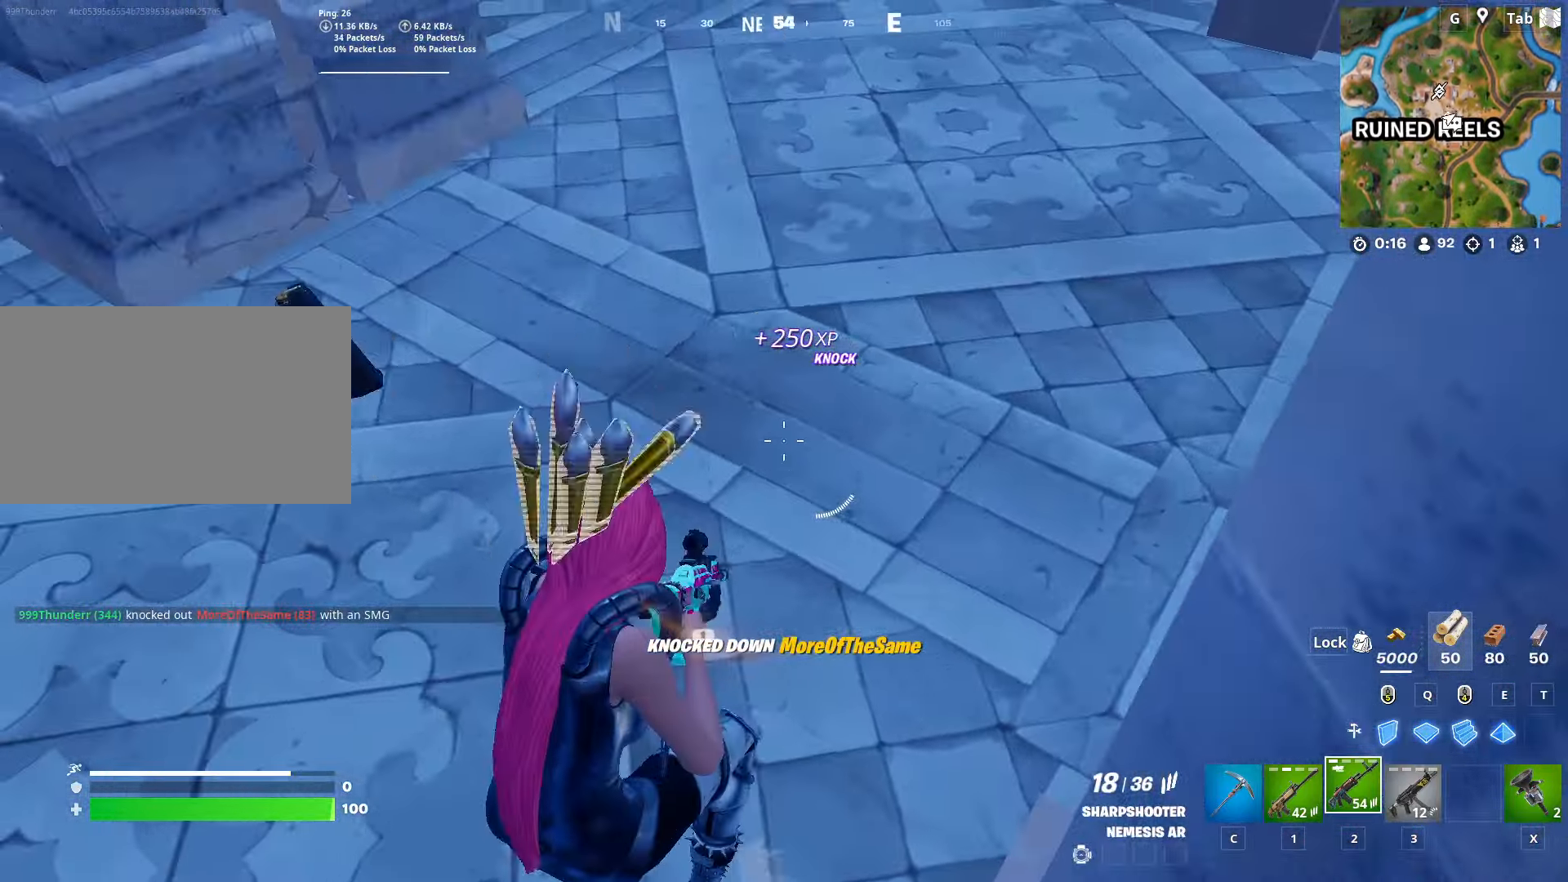
{"keys": ["w"], "mouse": [], "mouse_move": "still", "events": [[133, "a", "up"], [267, "1", "down"], [367, "1", "up"]]}
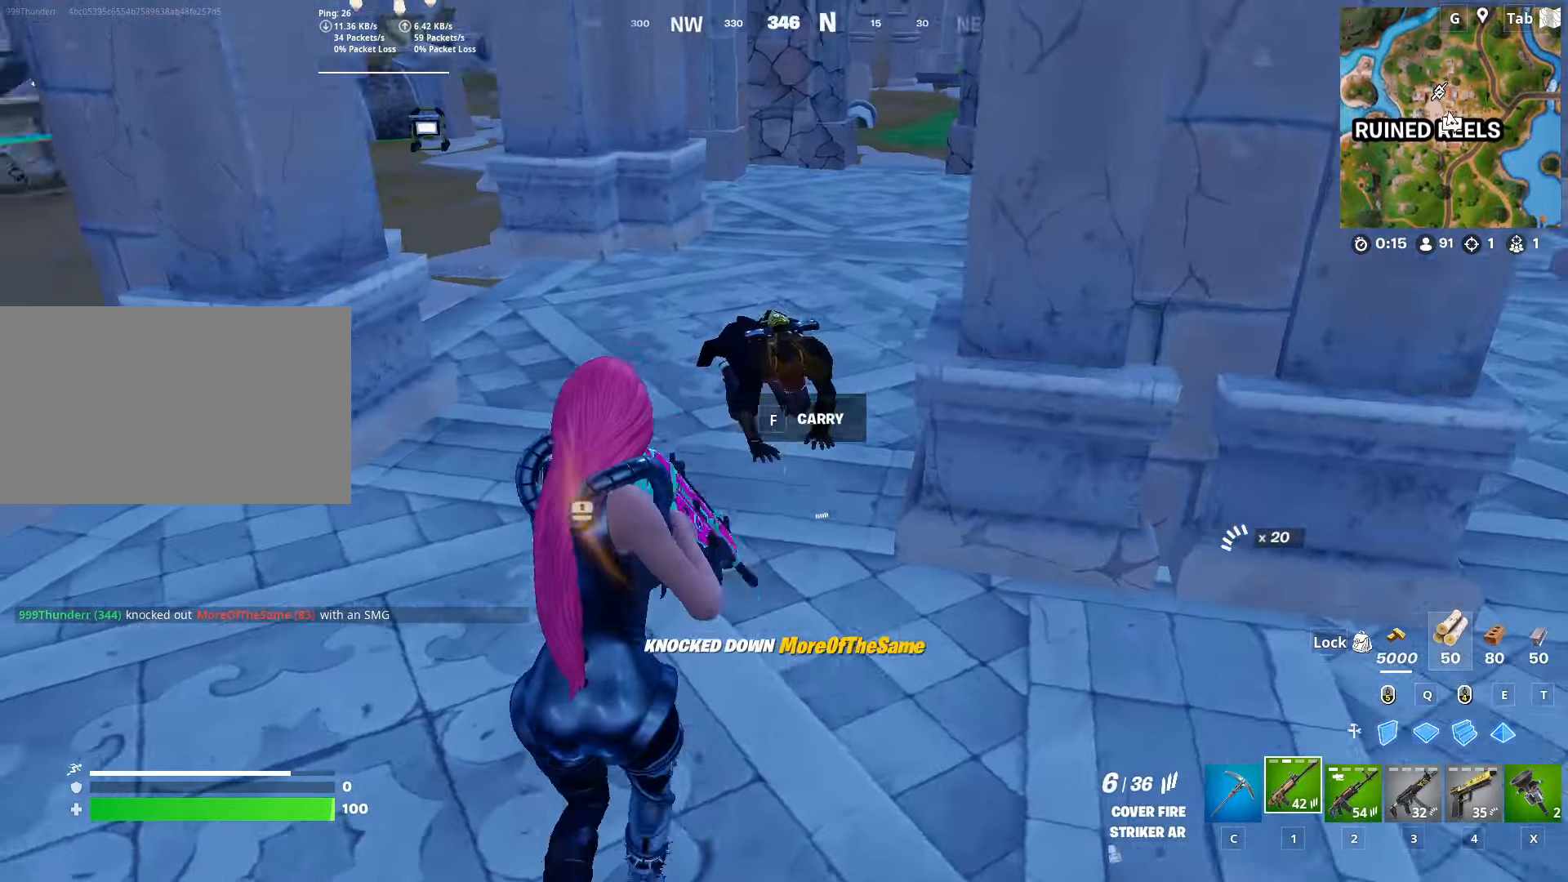
{"keys": [], "mouse": ["left"], "mouse_move": "down", "events": [[284, "w", "up"], [317, "mouse_left", "down"]]}
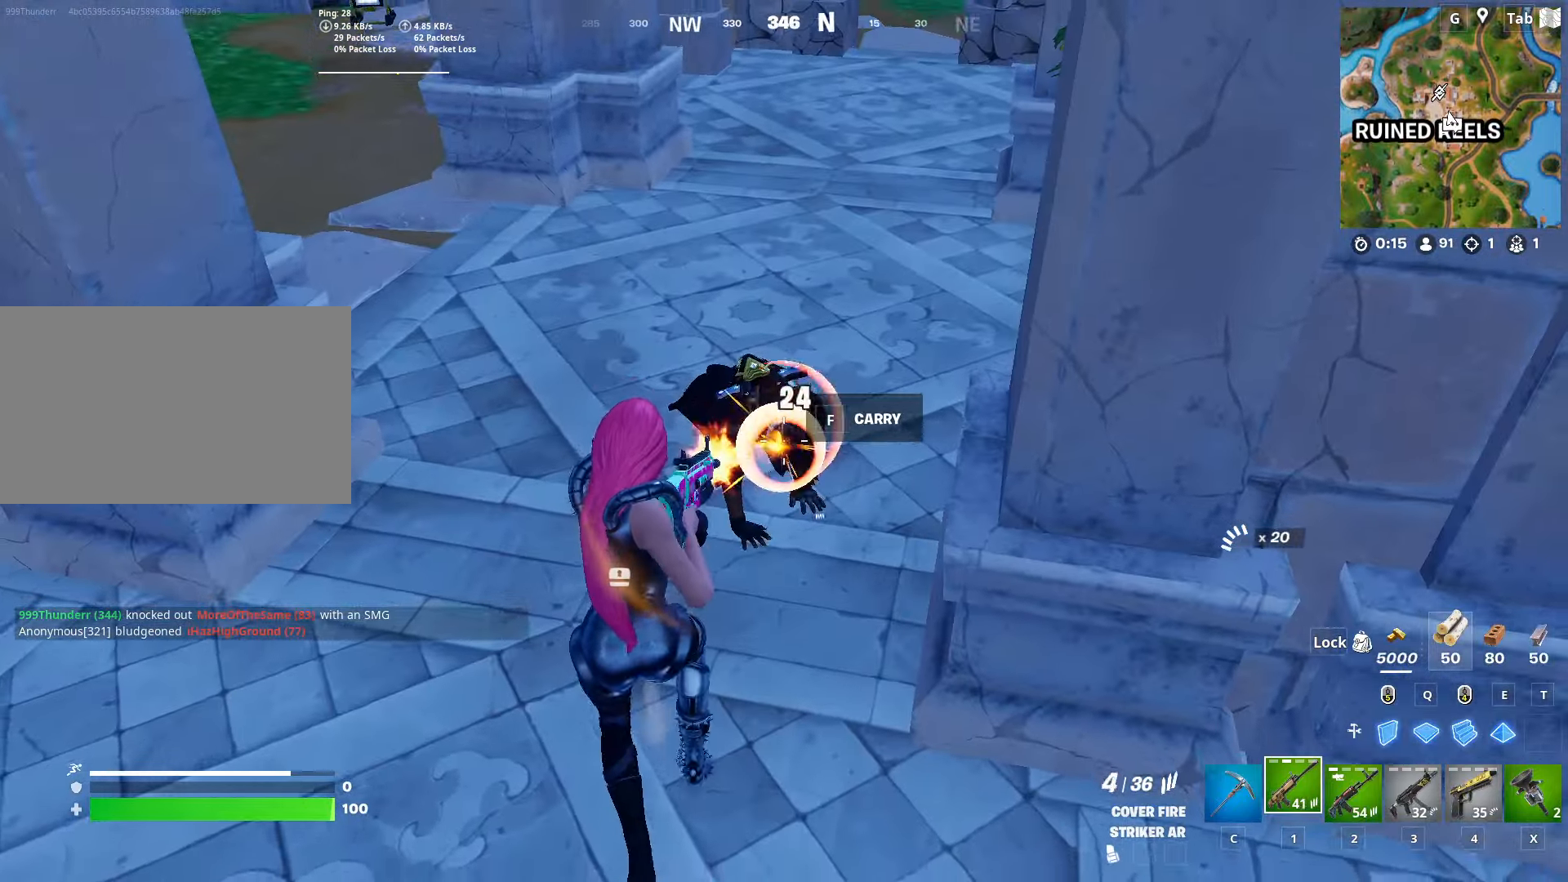
{"keys": ["w"], "mouse": [], "mouse_move": "down-left", "events": [[50, "w", "down"], [334, "mouse_left", "up"]]}
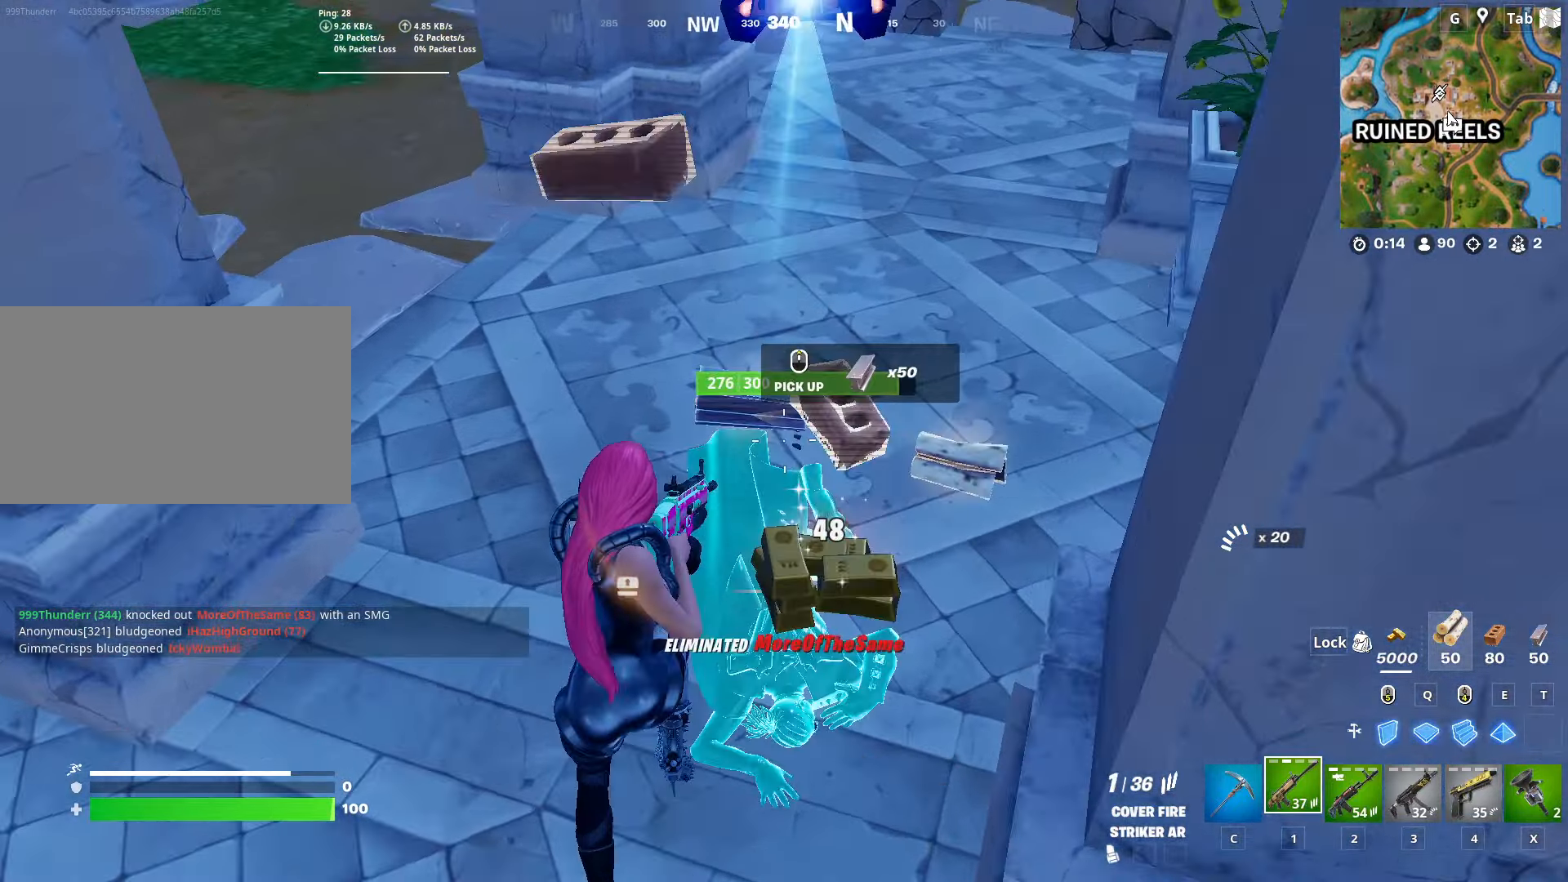
{"keys": ["a", "w"], "mouse": [], "mouse_move": "left", "events": [[17, "r", "down"], [117, "r", "up"], [167, "r", "down"], [301, "mouse_wheel", "down"], [301, "r", "up"], [351, "a", "down"], [484, "mouse_wheel", "up"]]}
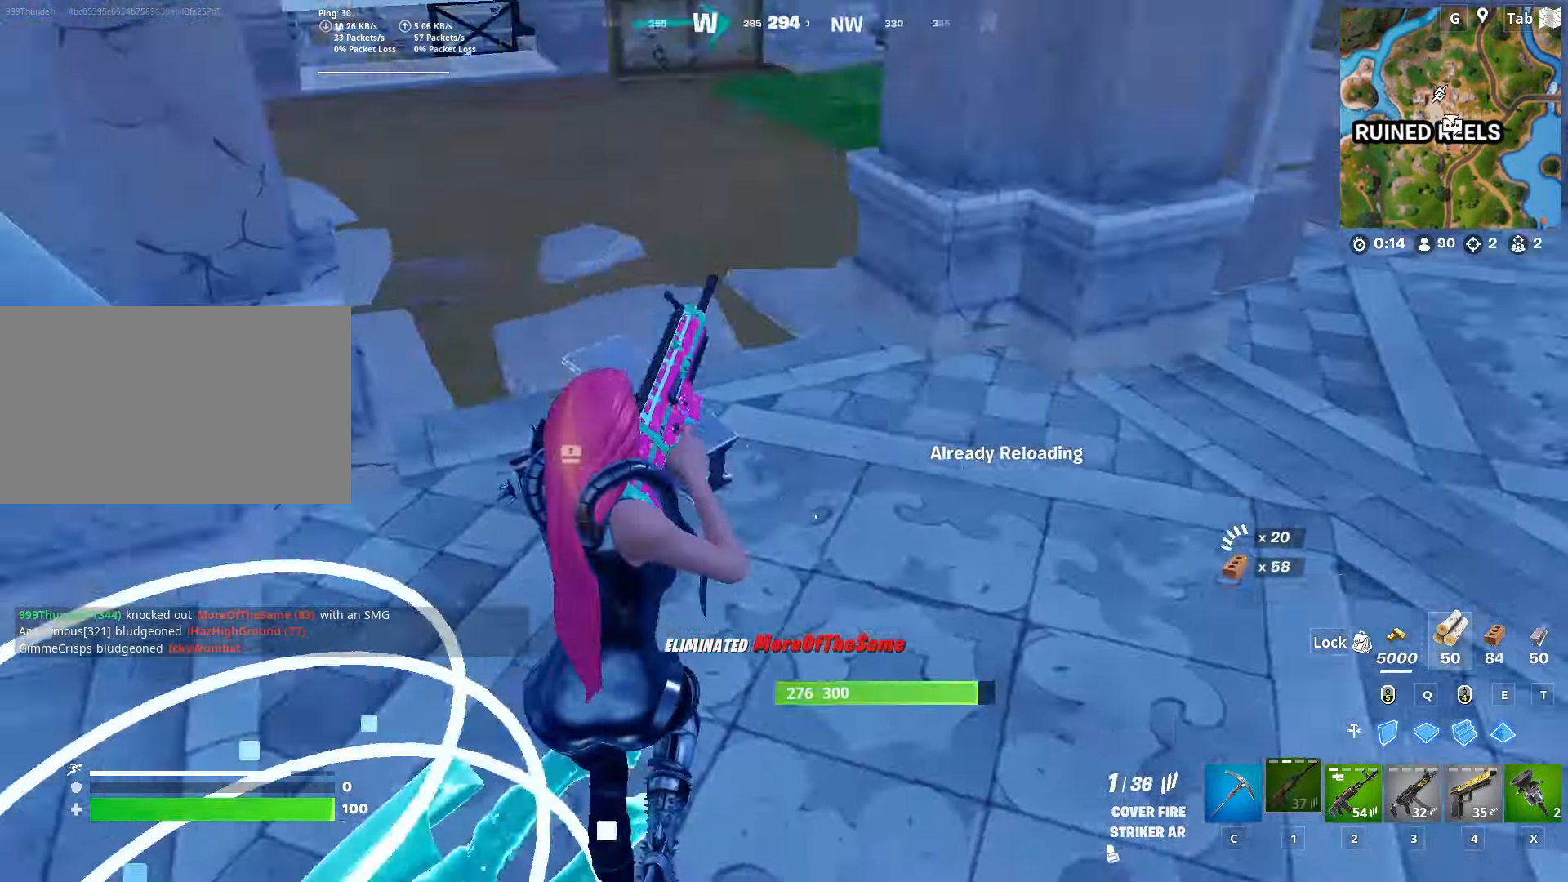
{"keys": ["w"], "mouse": [], "mouse_move": "still", "events": [[217, "a", "up"]]}
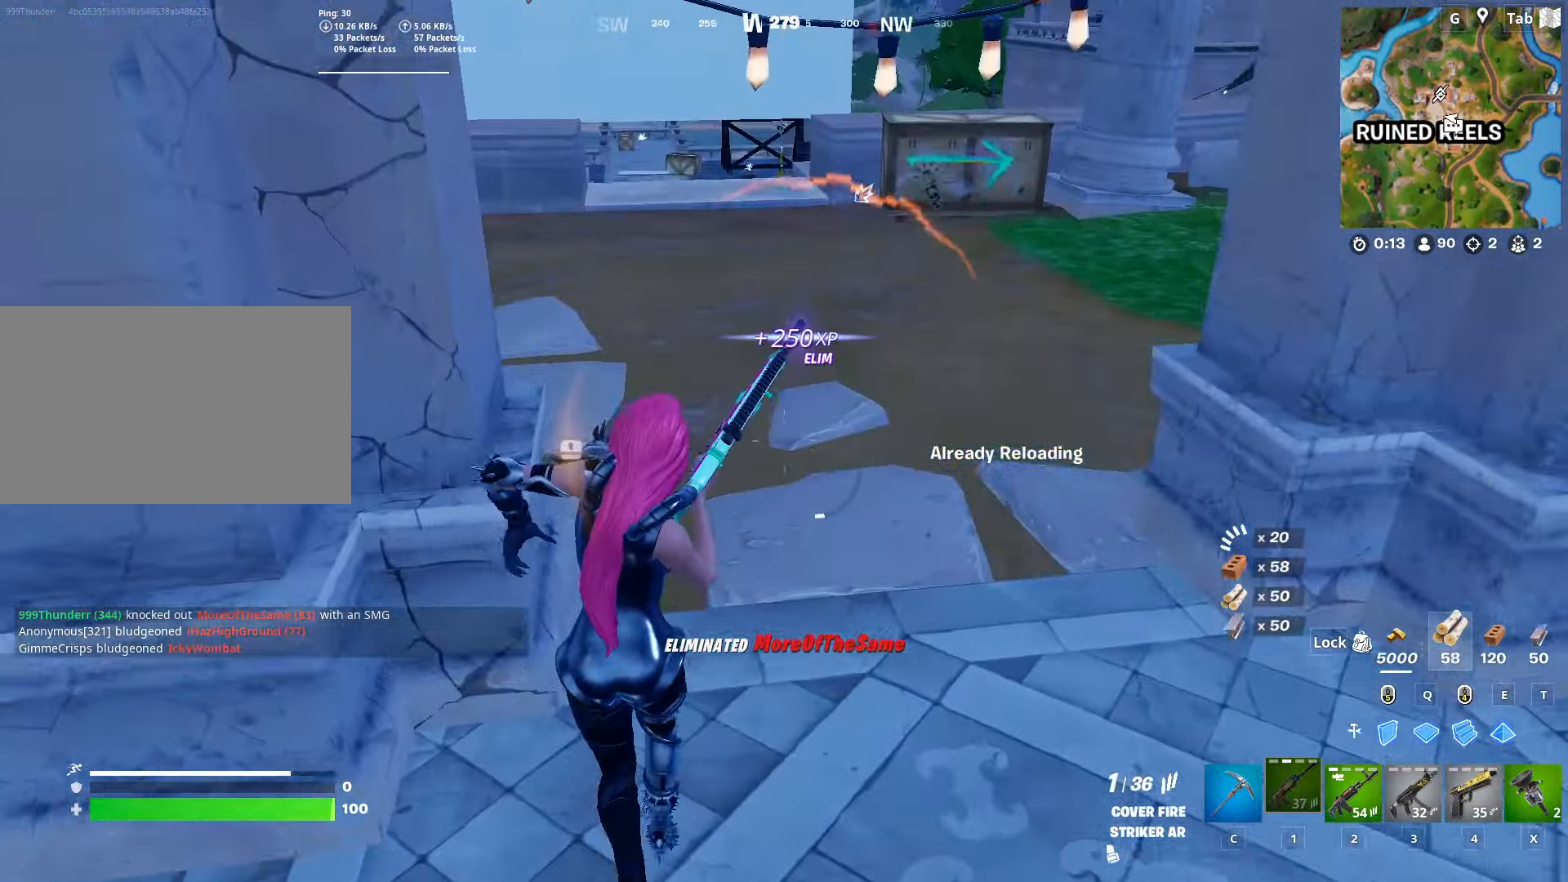
{"keys": ["d", "w"], "mouse": [], "mouse_move": "still", "events": [[101, "d", "down"], [184, "d", "up"], [384, "d", "down"]]}
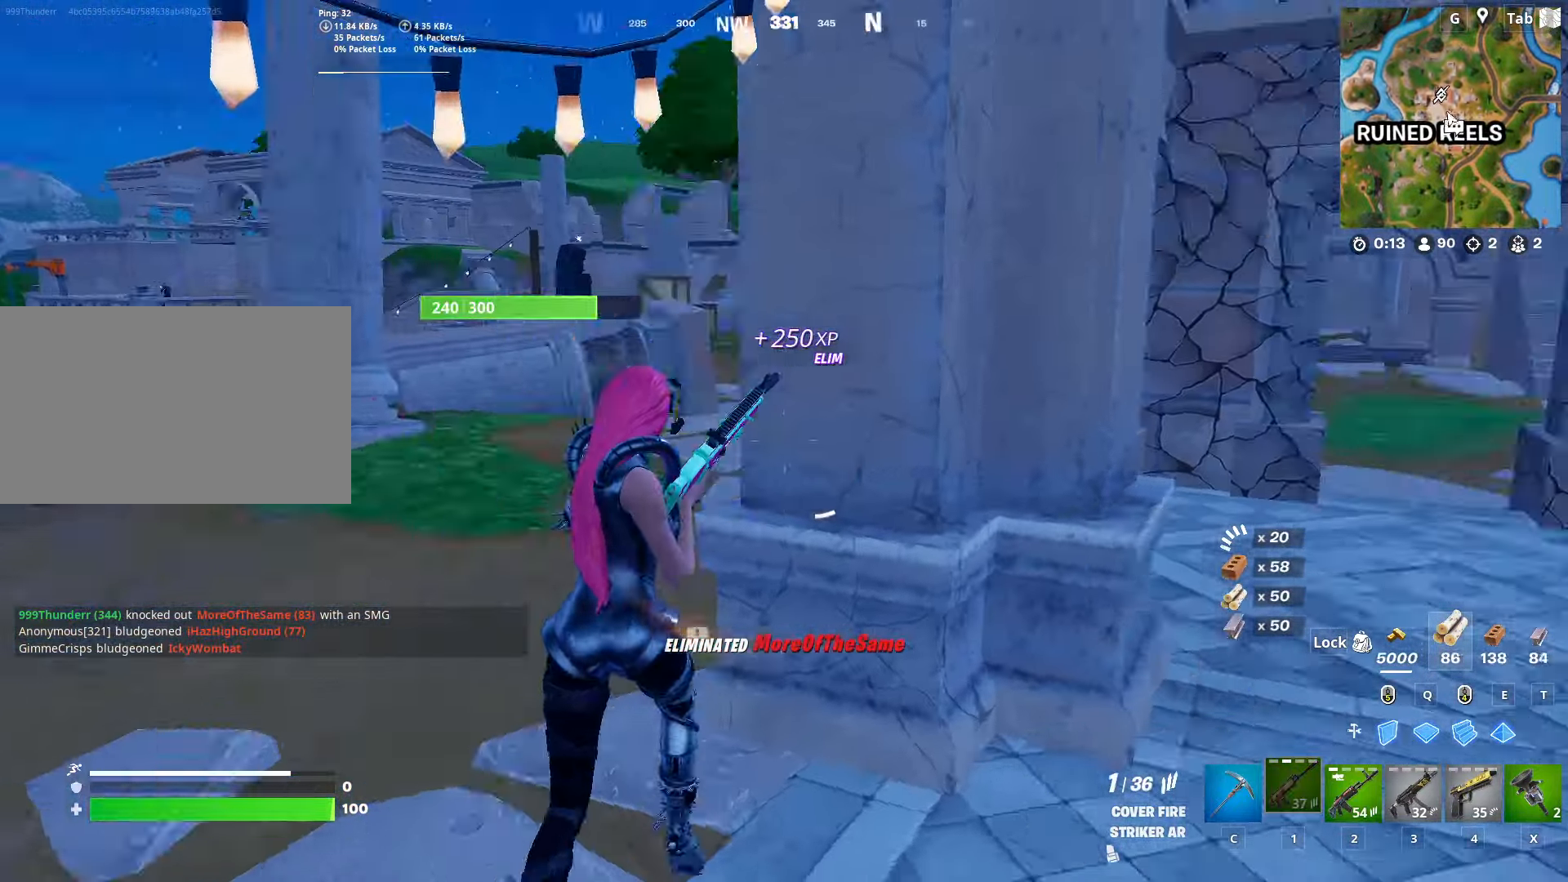
{"keys": ["d", "w"], "mouse": [], "mouse_move": "left", "events": [[17, "w", "up"], [167, "w", "down"]]}
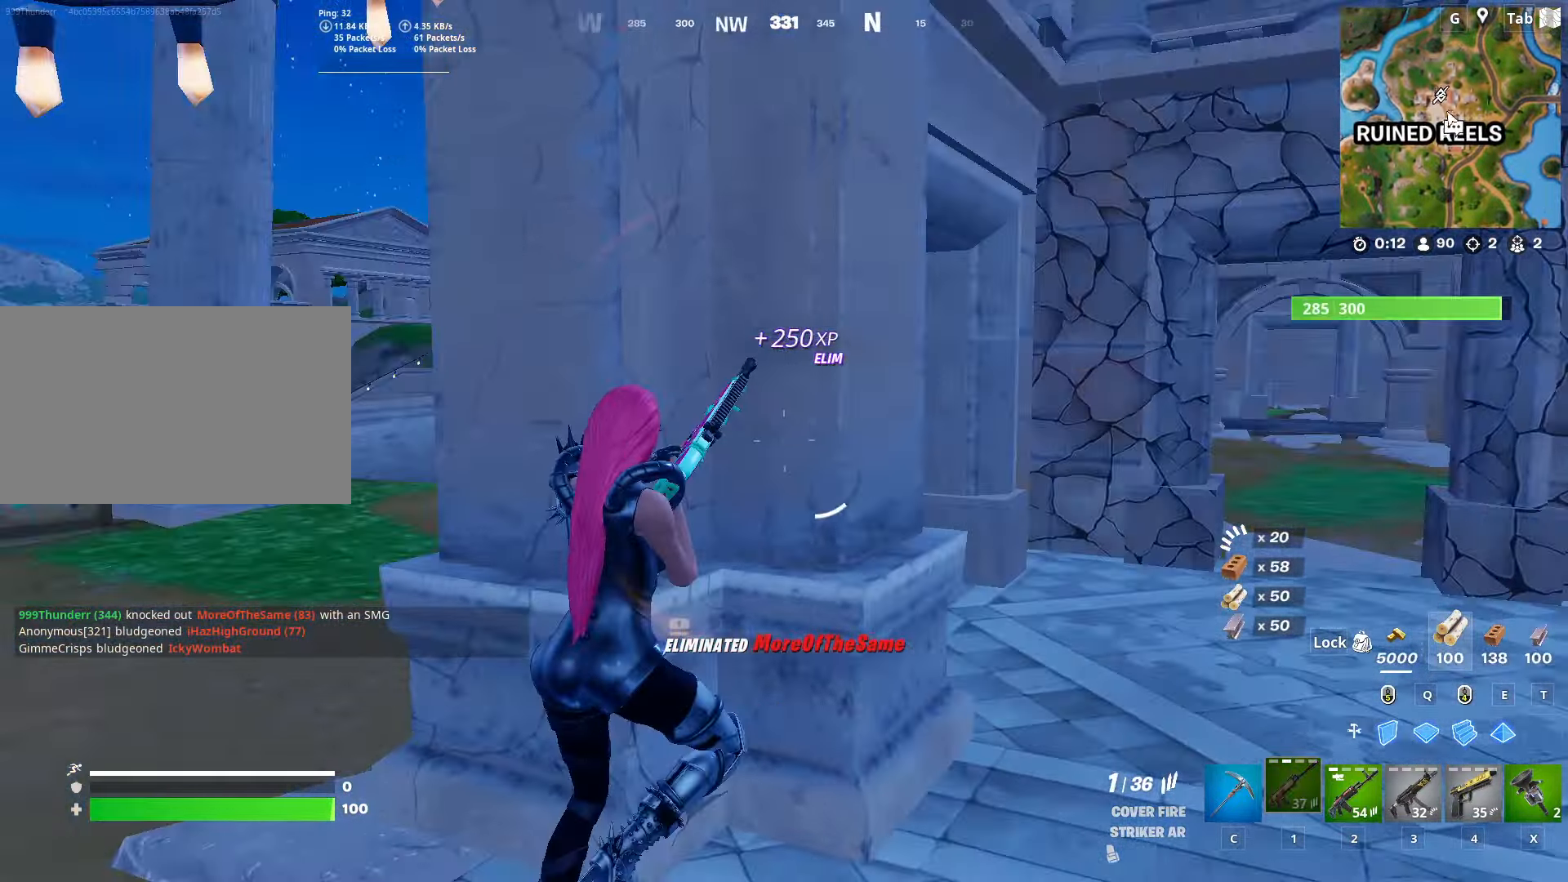
{"keys": ["d", "space", "w"], "mouse": [], "mouse_move": "left", "events": [[134, "shift", "down"], [217, "w", "up"], [317, "shift", "up"], [317, "space", "down"], [501, "w", "down"]]}
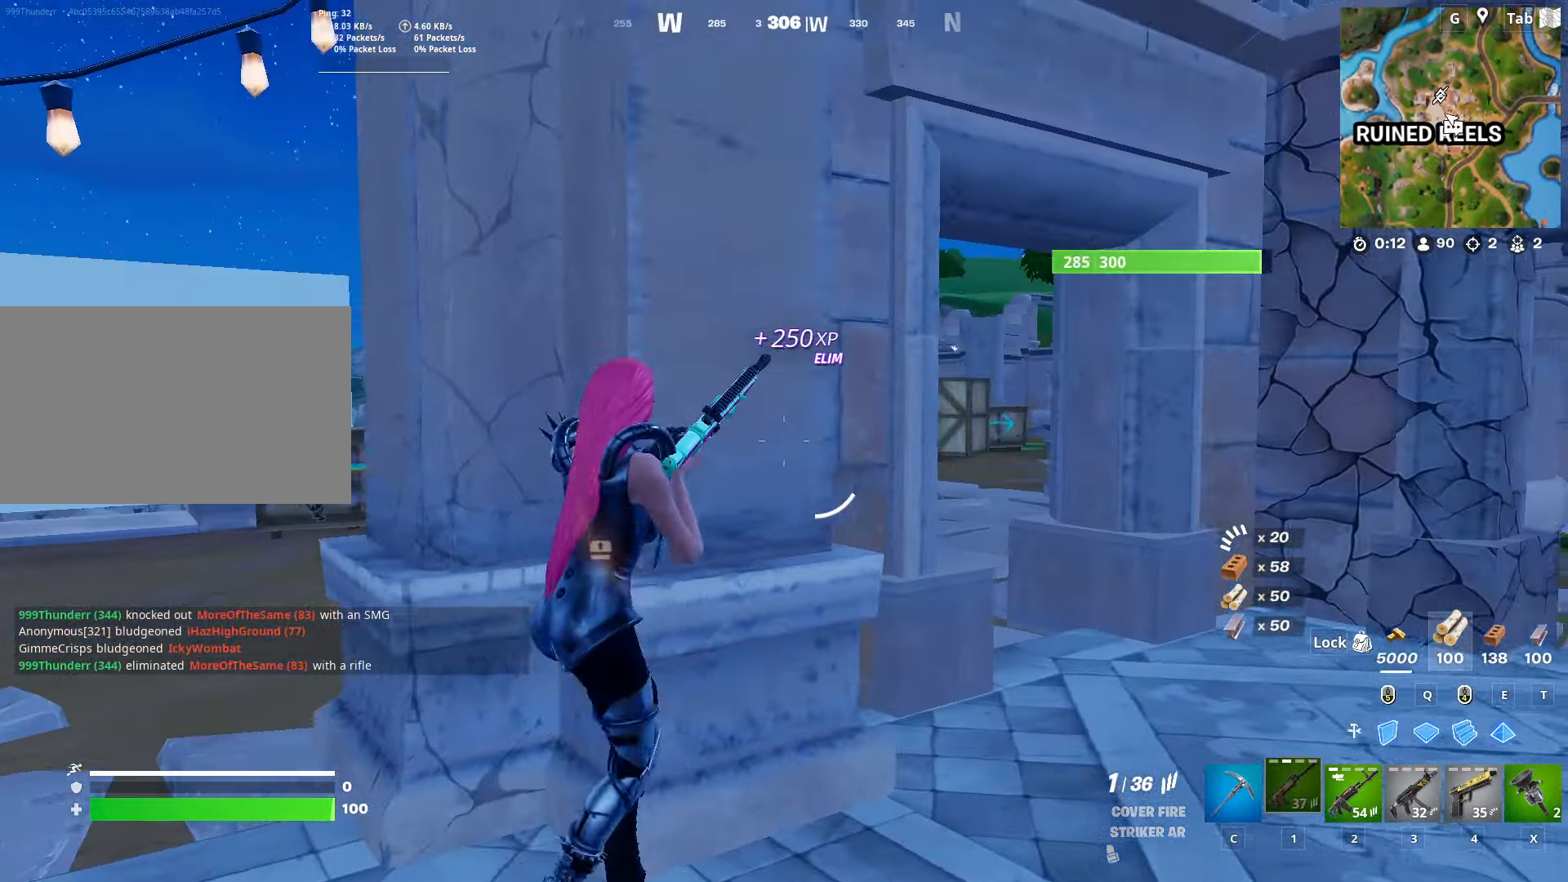
{"keys": ["d", "space", "w"], "mouse": [], "mouse_move": "left", "events": [[50, "space", "up"], [100, "d", "up"], [183, "shift", "down"], [284, "d", "down"], [334, "w", "up"], [384, "shift", "up"], [467, "space", "down"], [467, "w", "down"]]}
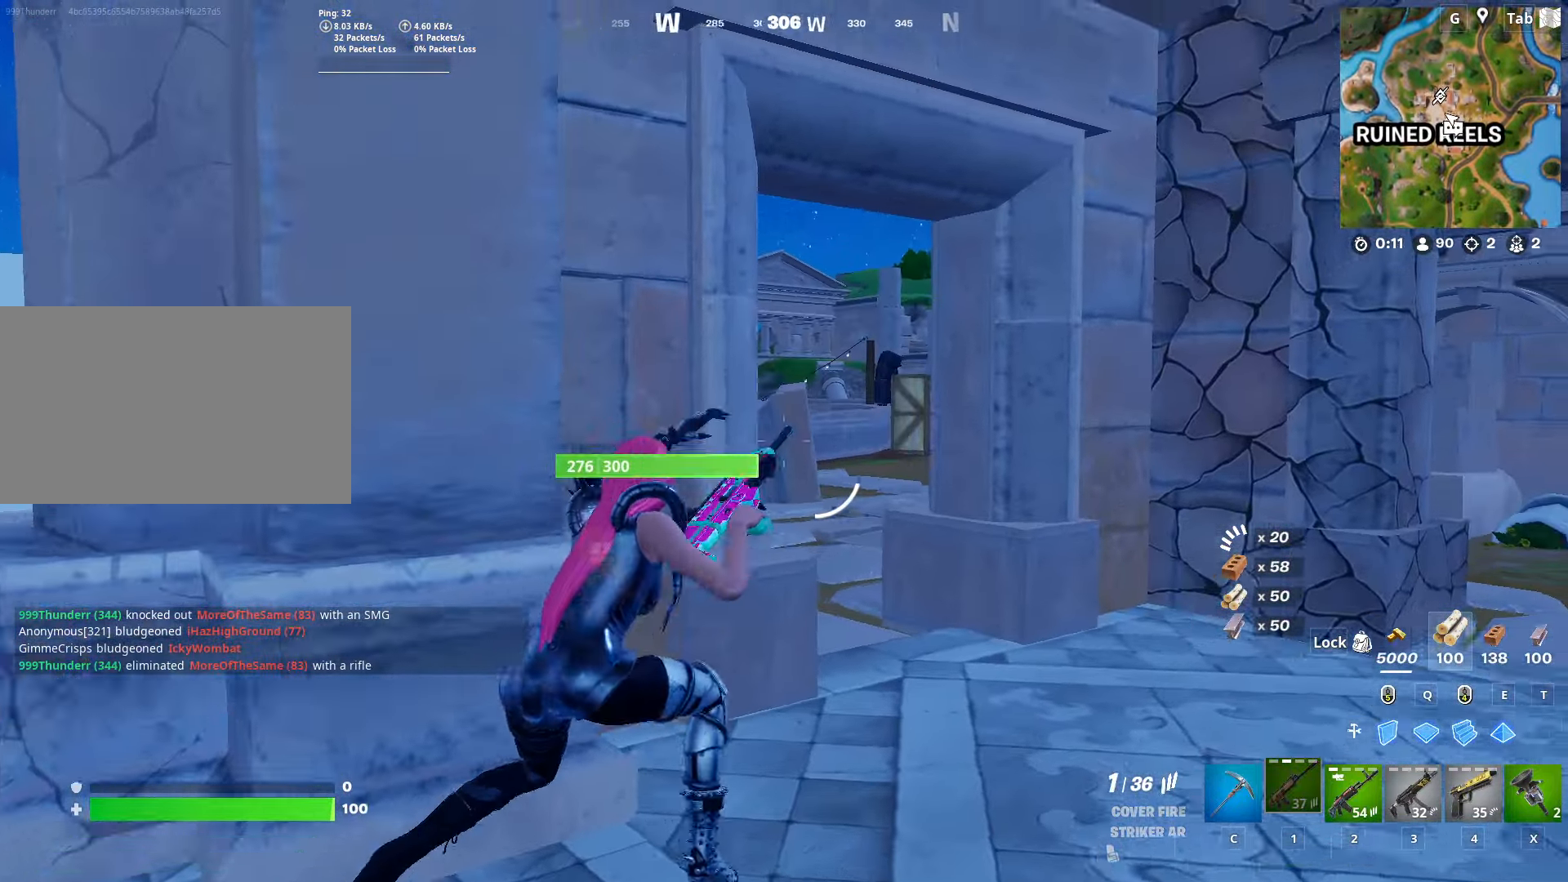
{"keys": ["w"], "mouse": [], "mouse_move": "left", "events": [[167, "ctrl", "down"], [167, "space", "up"], [301, "d", "up"], [434, "ctrl", "up"]]}
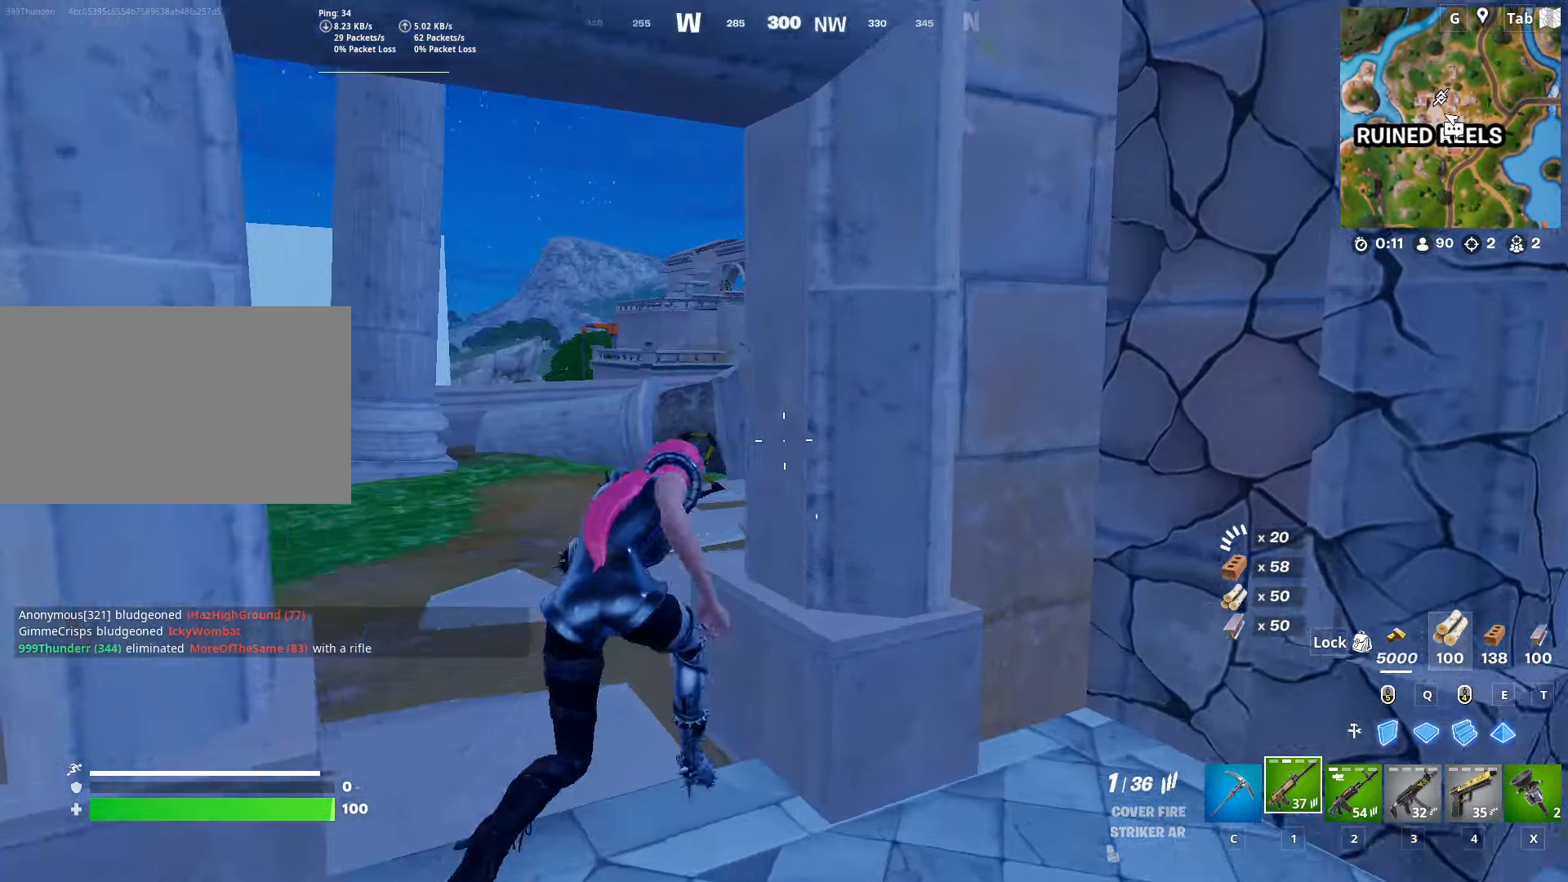
{"keys": ["w"], "mouse": [], "mouse_move": "still", "events": [[83, "a", "down"], [450, "a", "up"]]}
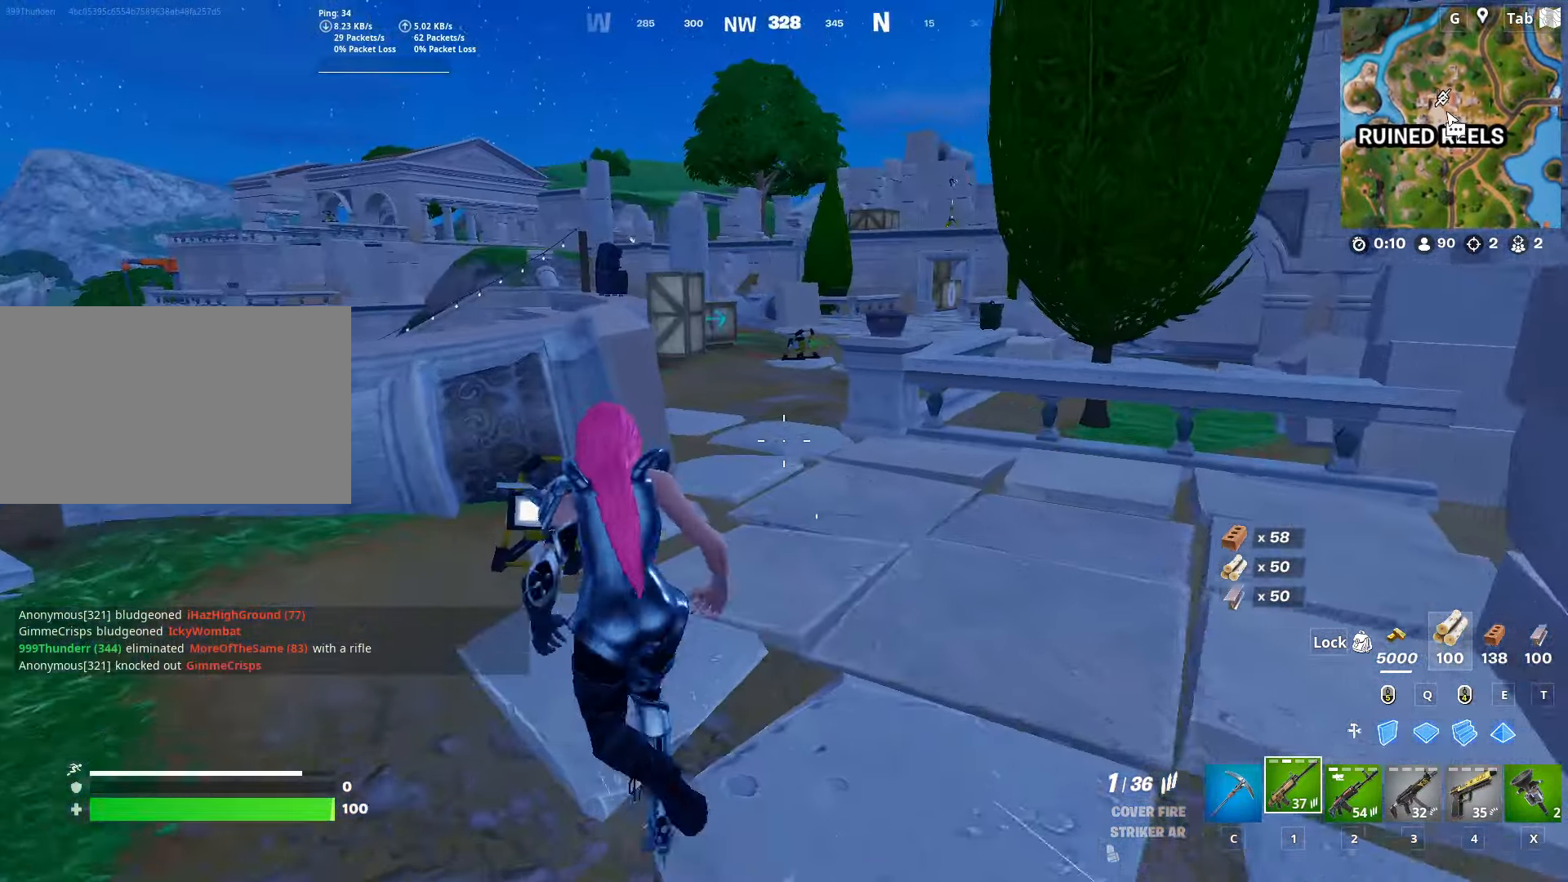
{"keys": ["w"], "mouse": [], "mouse_move": "still", "events": [[101, "a", "down"], [134, "space", "down"], [385, "space", "up"], [468, "a", "up"]]}